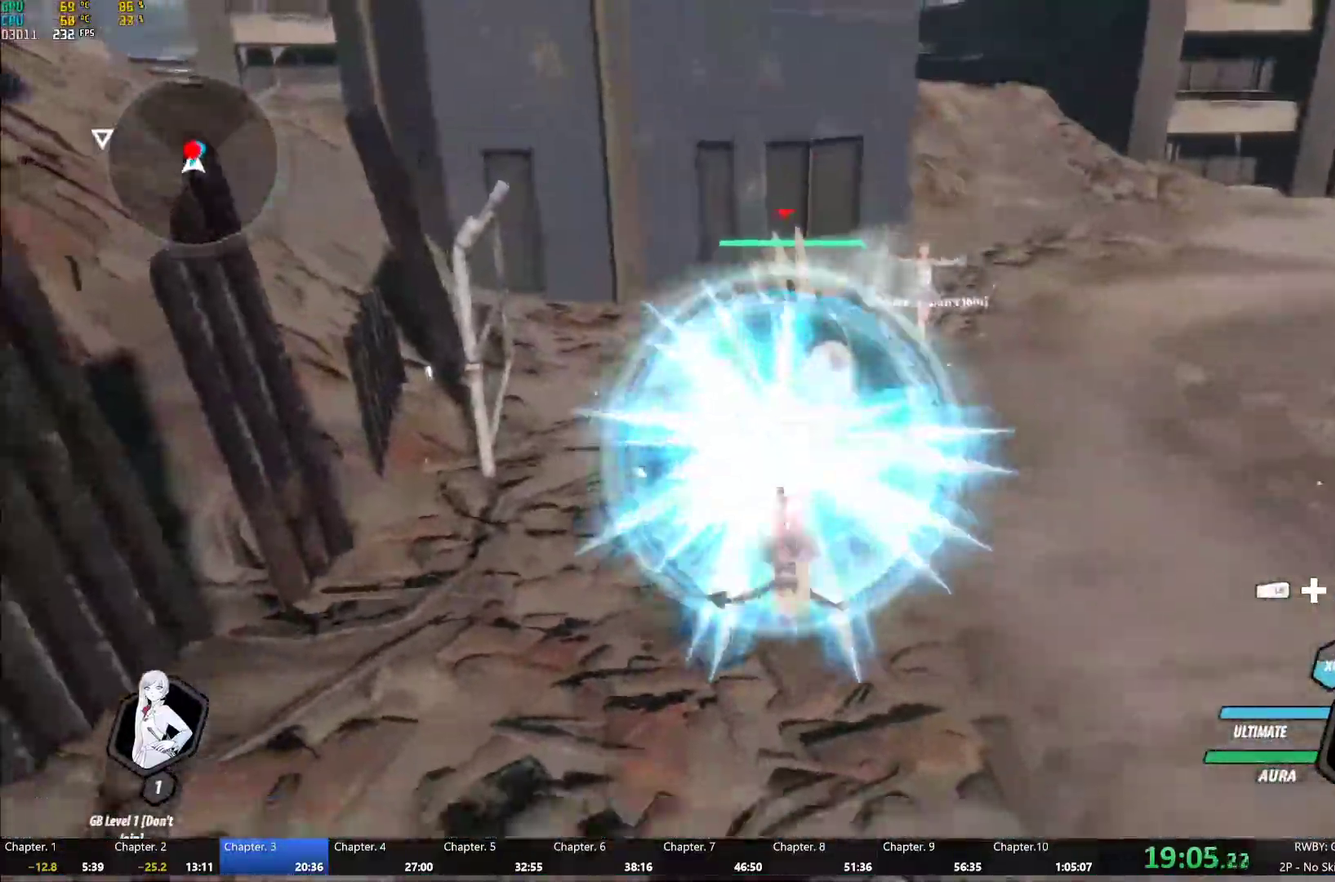
Gameplay with a controller (Xbox layout); each line is a JSON object with the inputs held at the frame after it. "events" lists button and stick changes between this image and that frame as [ms after this image, input, new state], when the widget could be followed in between.
{"buttons": ["B"], "left_stick": "up", "right_stick": "center", "events": [[67, "left_stick", "up"], [133, "Y", "down"], [450, "B", "down"], [450, "Y", "up"]]}
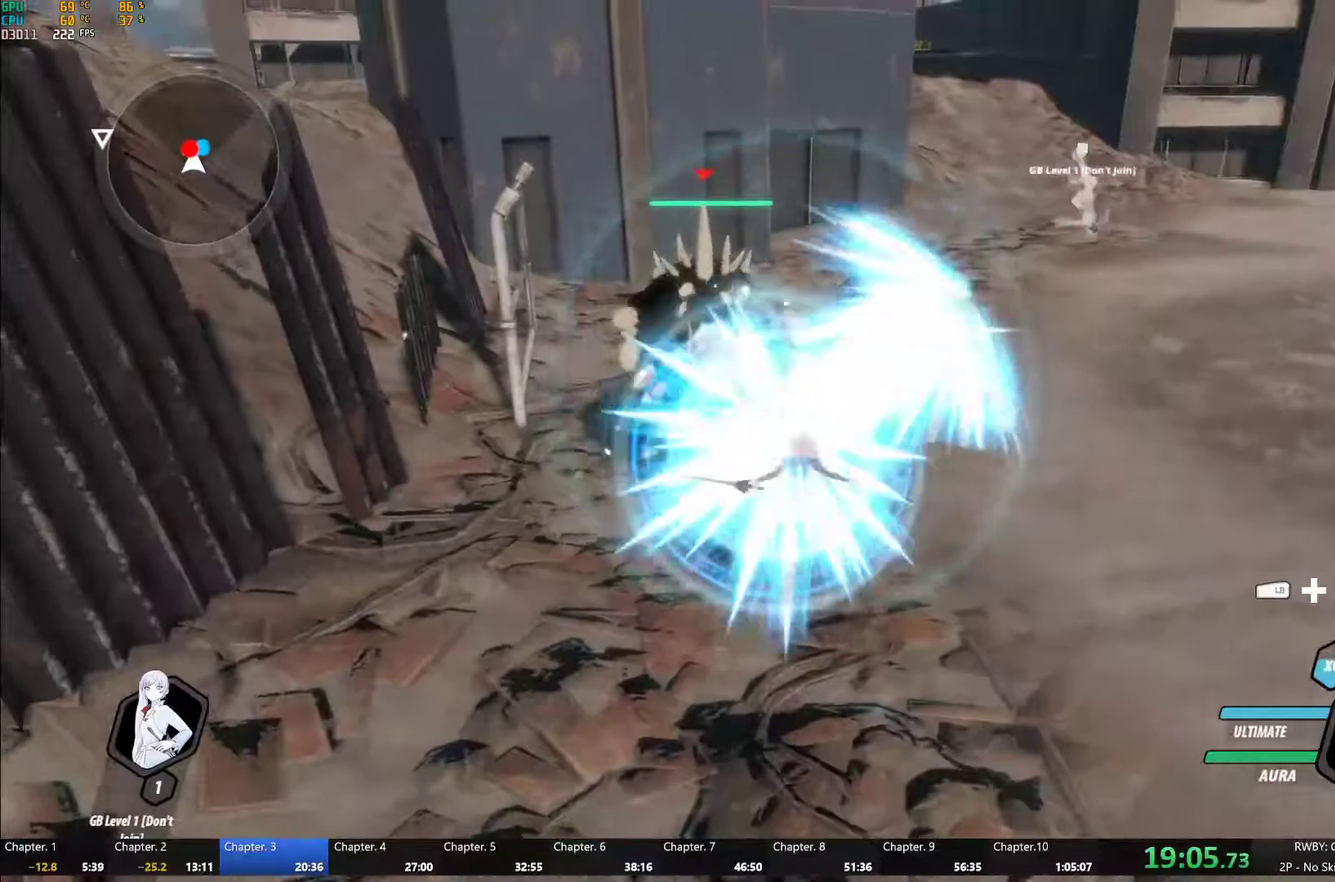
{"buttons": ["B"], "left_stick": "up", "right_stick": "center", "events": [[33, "B", "up"], [133, "Y", "down"], [450, "B", "down"], [467, "Y", "up"]]}
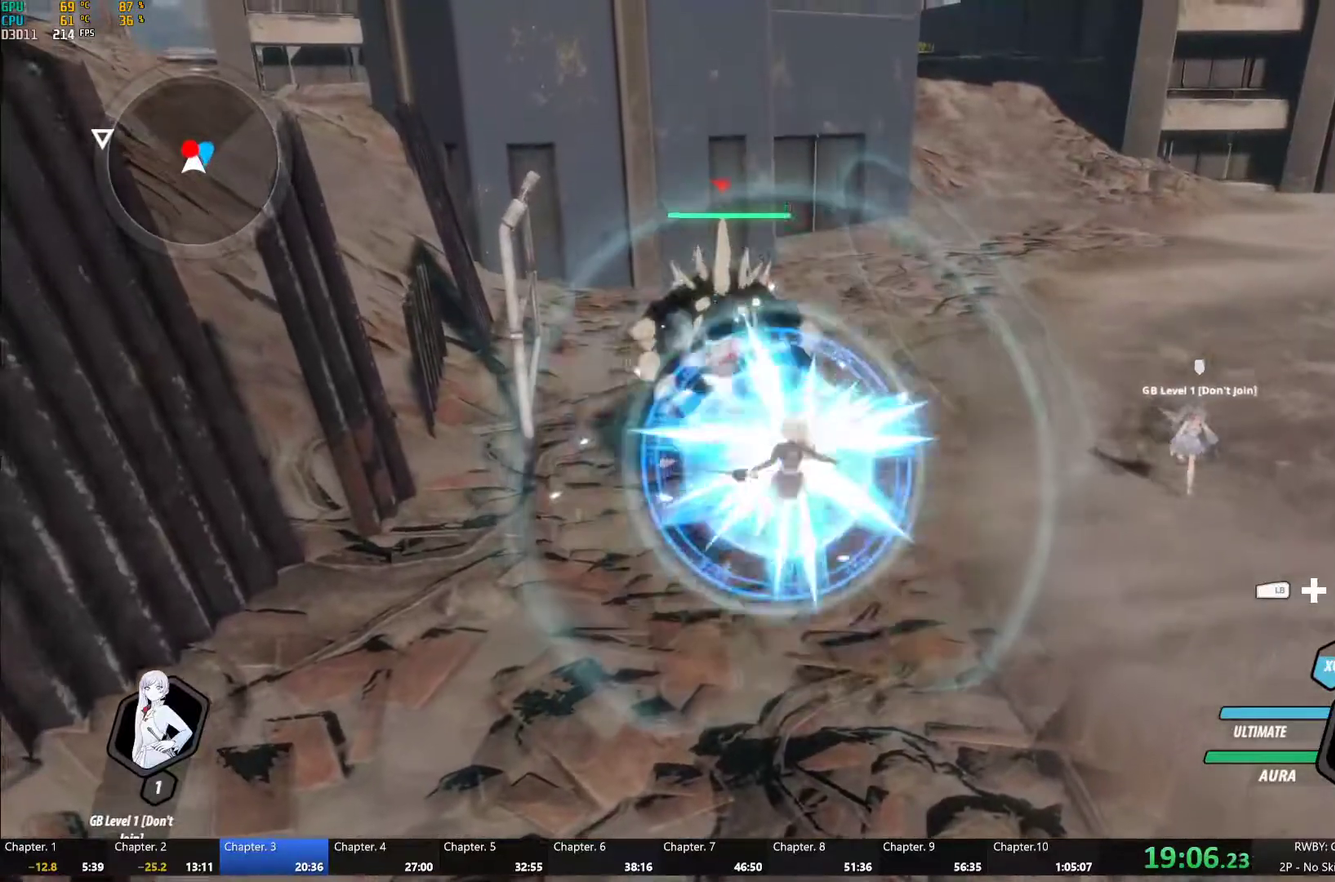
{"buttons": ["B"], "left_stick": "center", "right_stick": "center", "events": [[33, "B", "up"], [133, "Y", "down"], [233, "left_stick", "up-left"], [283, "left_stick", "center"], [450, "B", "down"], [450, "Y", "up"]]}
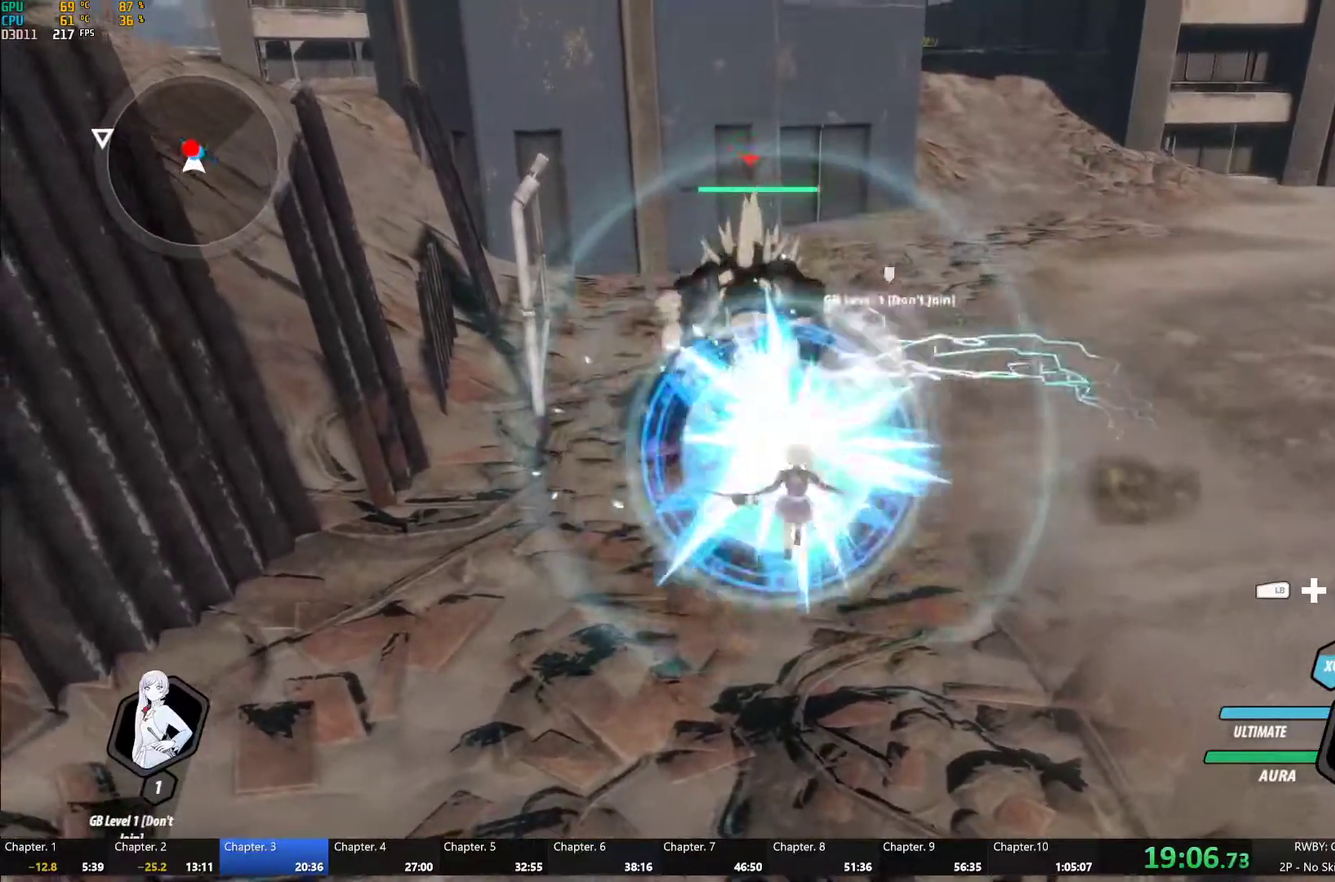
{"buttons": ["B"], "left_stick": "up", "right_stick": "center", "events": [[17, "B", "up"], [17, "left_stick", "up"], [117, "Y", "down"], [183, "left_stick", "center"], [450, "B", "down"], [450, "Y", "up"], [467, "left_stick", "up"]]}
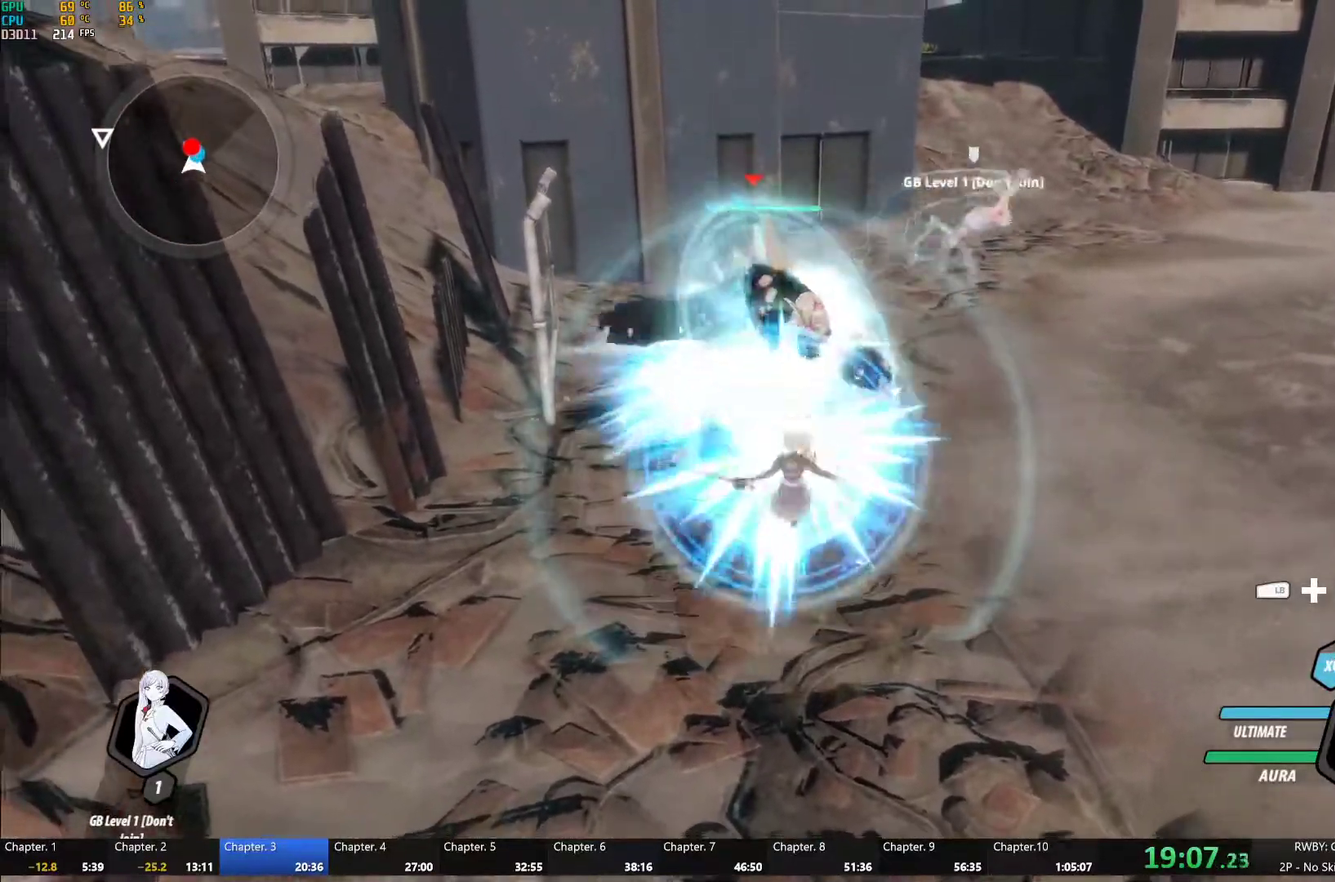
{"buttons": ["B"], "left_stick": "up", "right_stick": "center", "events": [[17, "B", "up"], [133, "Y", "down"], [450, "B", "down"], [467, "Y", "up"]]}
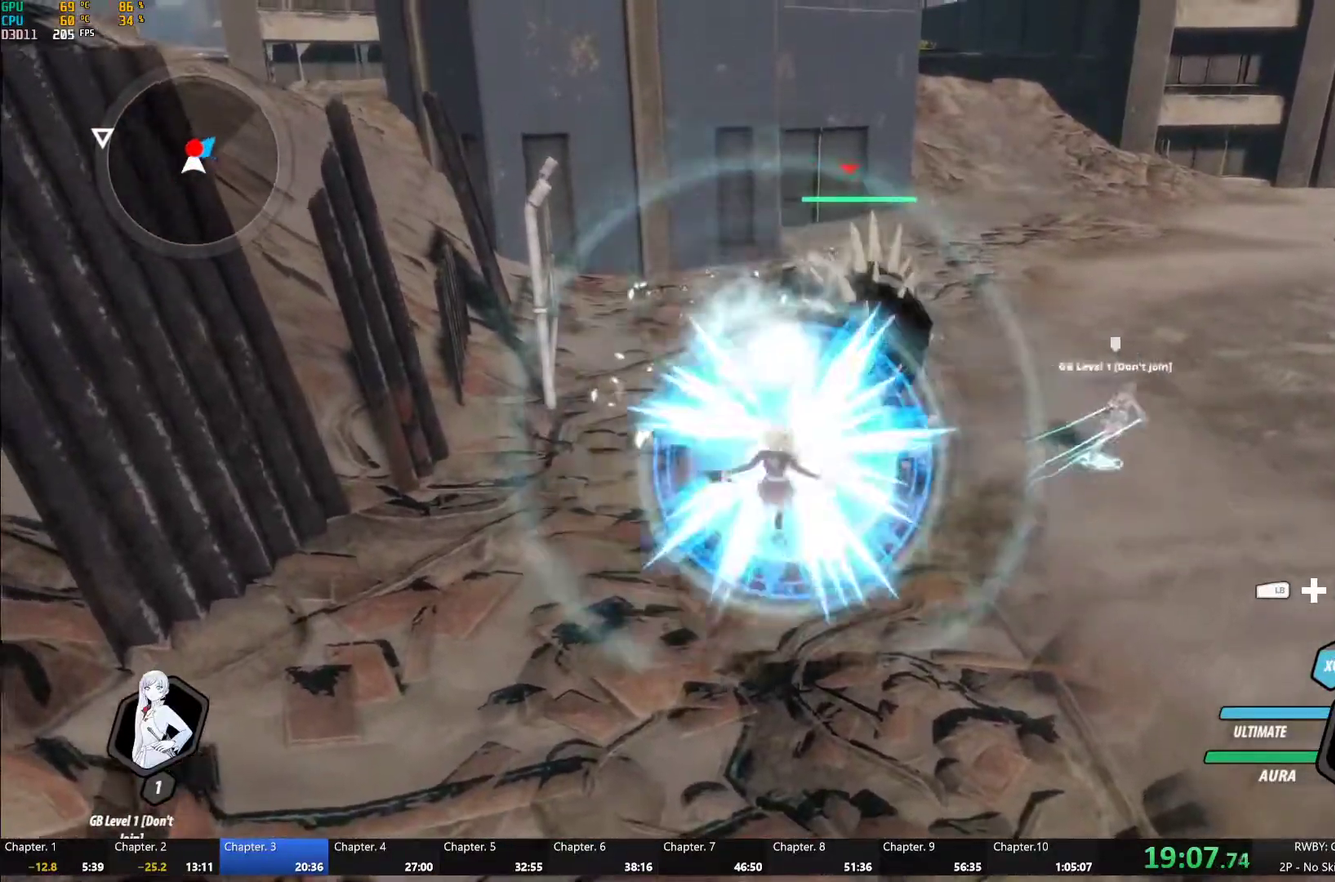
{"buttons": ["B"], "left_stick": "up", "right_stick": "center", "events": [[33, "B", "up"], [133, "Y", "down"], [467, "B", "down"], [467, "Y", "up"]]}
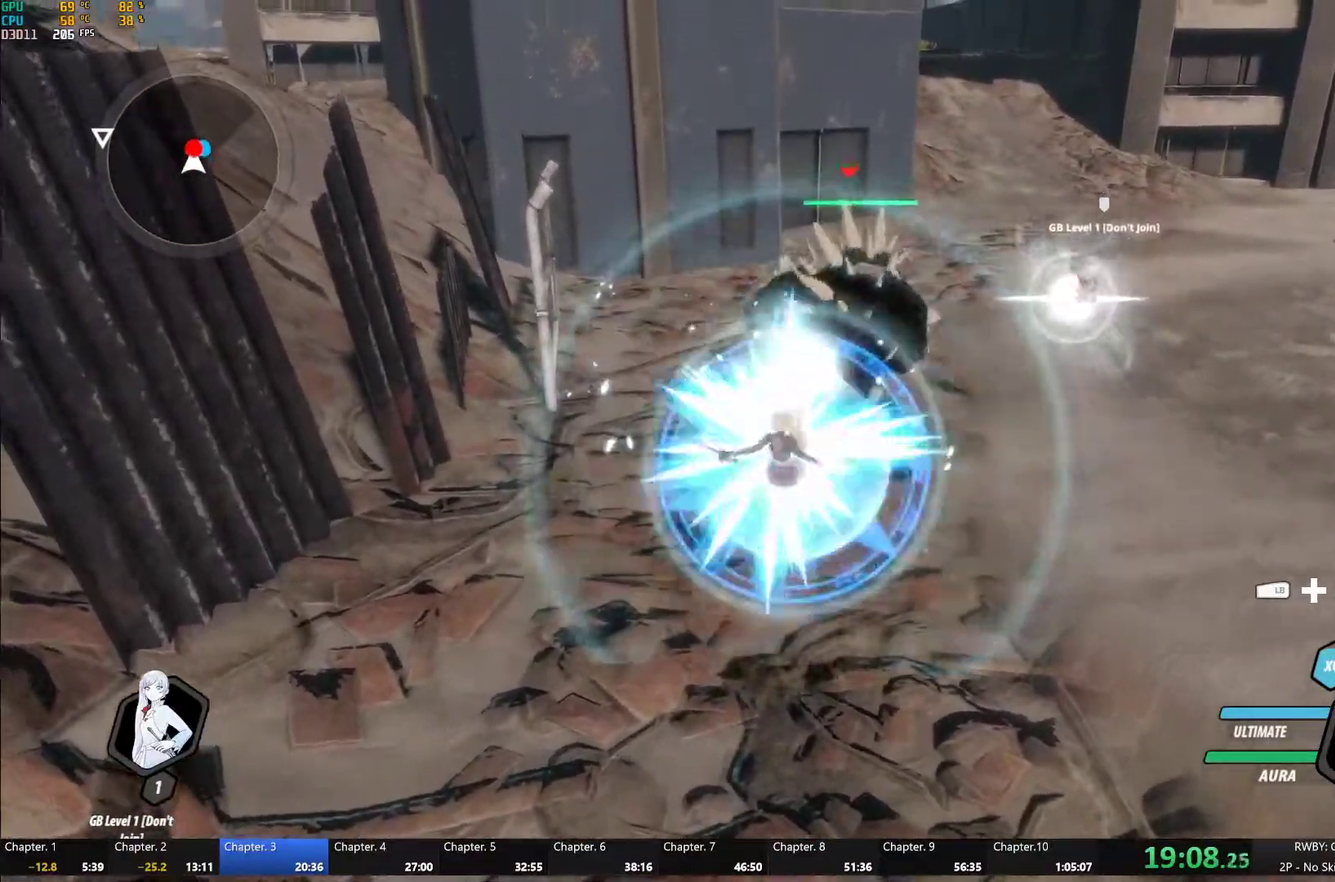
{"buttons": ["B"], "left_stick": "up", "right_stick": "center", "events": [[33, "B", "up"], [150, "Y", "down"], [483, "B", "down"], [483, "Y", "up"]]}
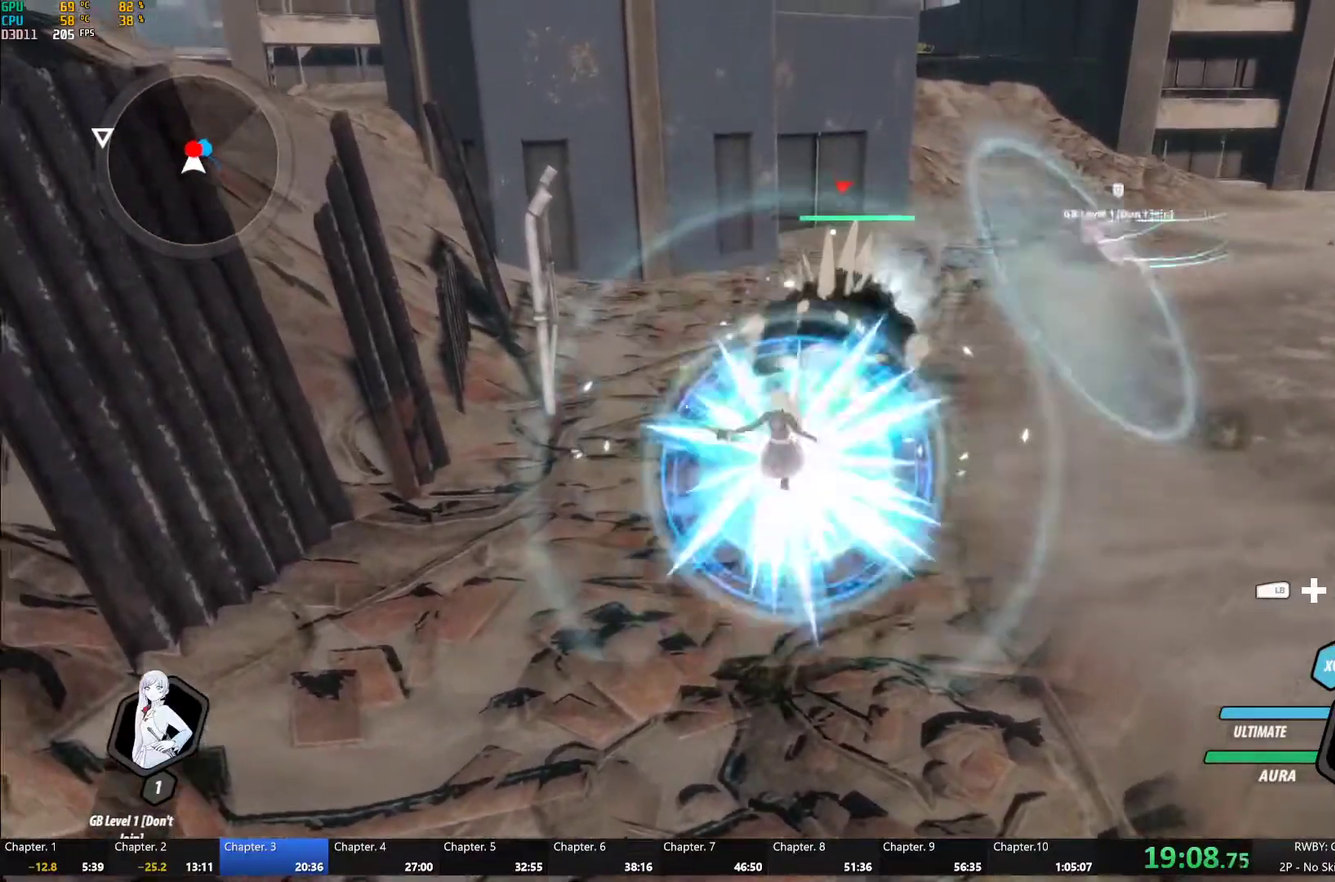
{"buttons": ["B"], "left_stick": "up", "right_stick": "center", "events": [[50, "B", "up"], [150, "Y", "down"], [467, "B", "down"], [467, "Y", "up"]]}
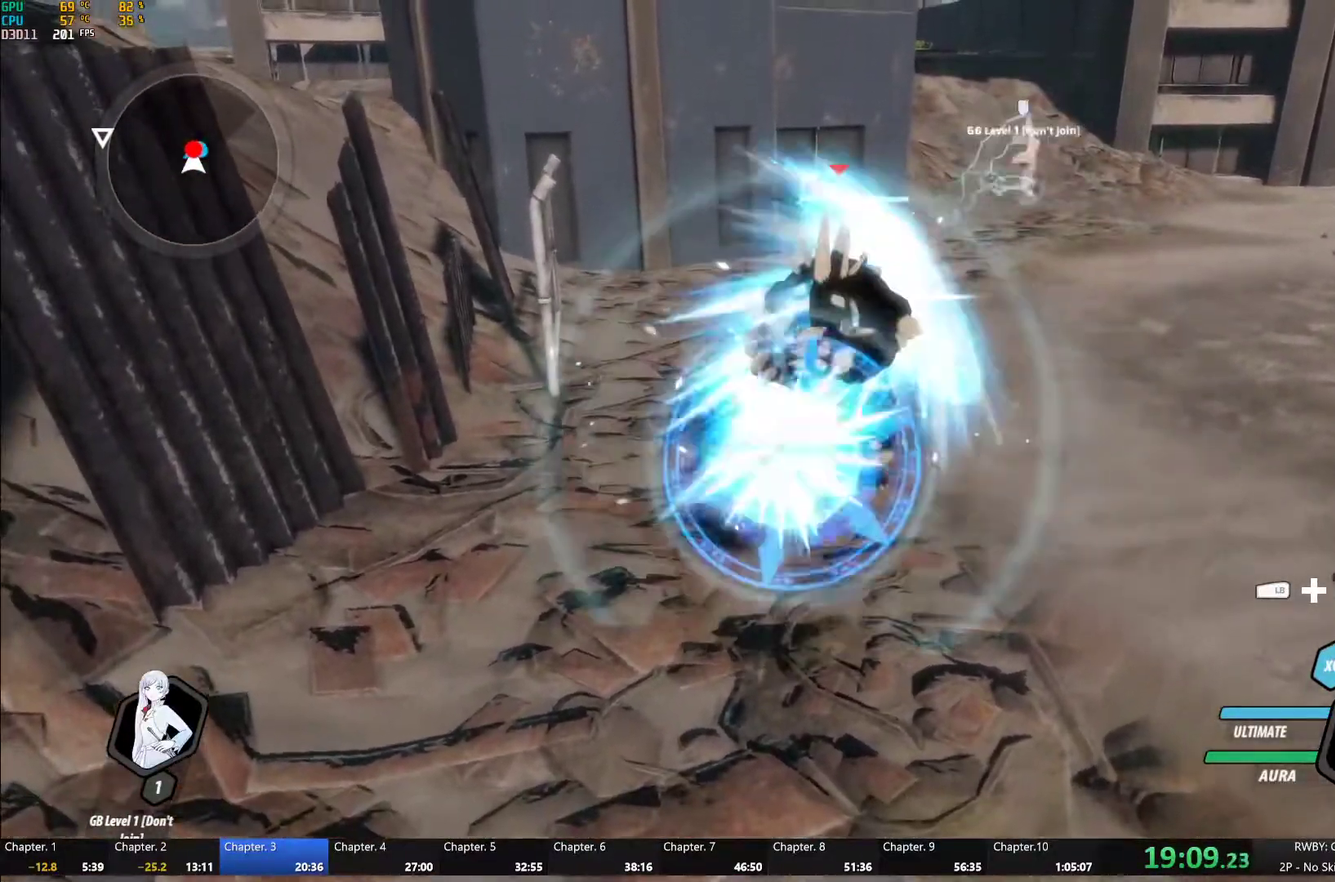
{"buttons": ["B"], "left_stick": "up", "right_stick": "center", "events": [[50, "B", "up"], [167, "Y", "down"], [467, "B", "down"], [483, "Y", "up"]]}
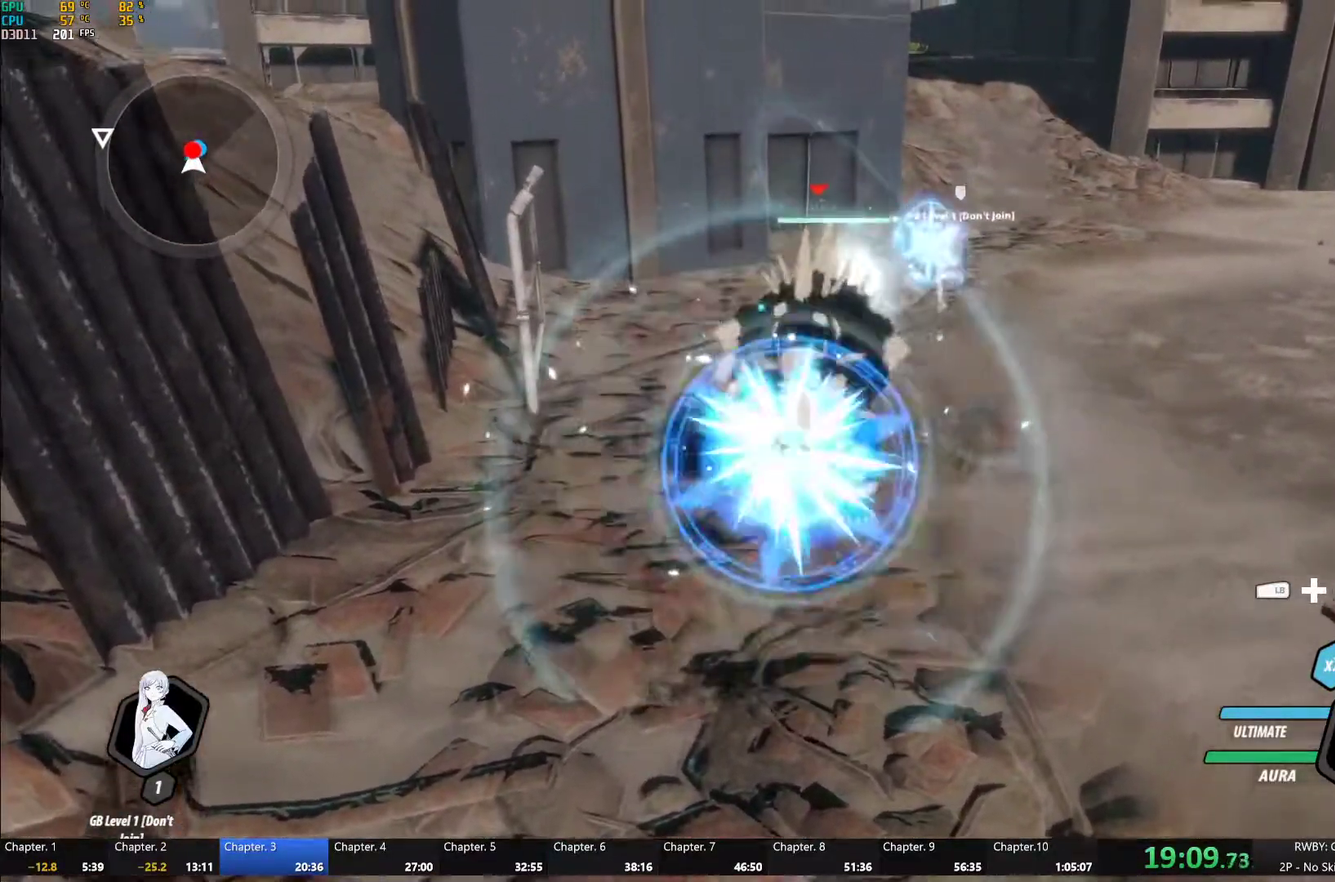
{"buttons": ["B"], "left_stick": "center", "right_stick": "center", "events": [[50, "B", "up"], [167, "Y", "down"], [200, "left_stick", "center"], [483, "B", "down"], [500, "Y", "up"]]}
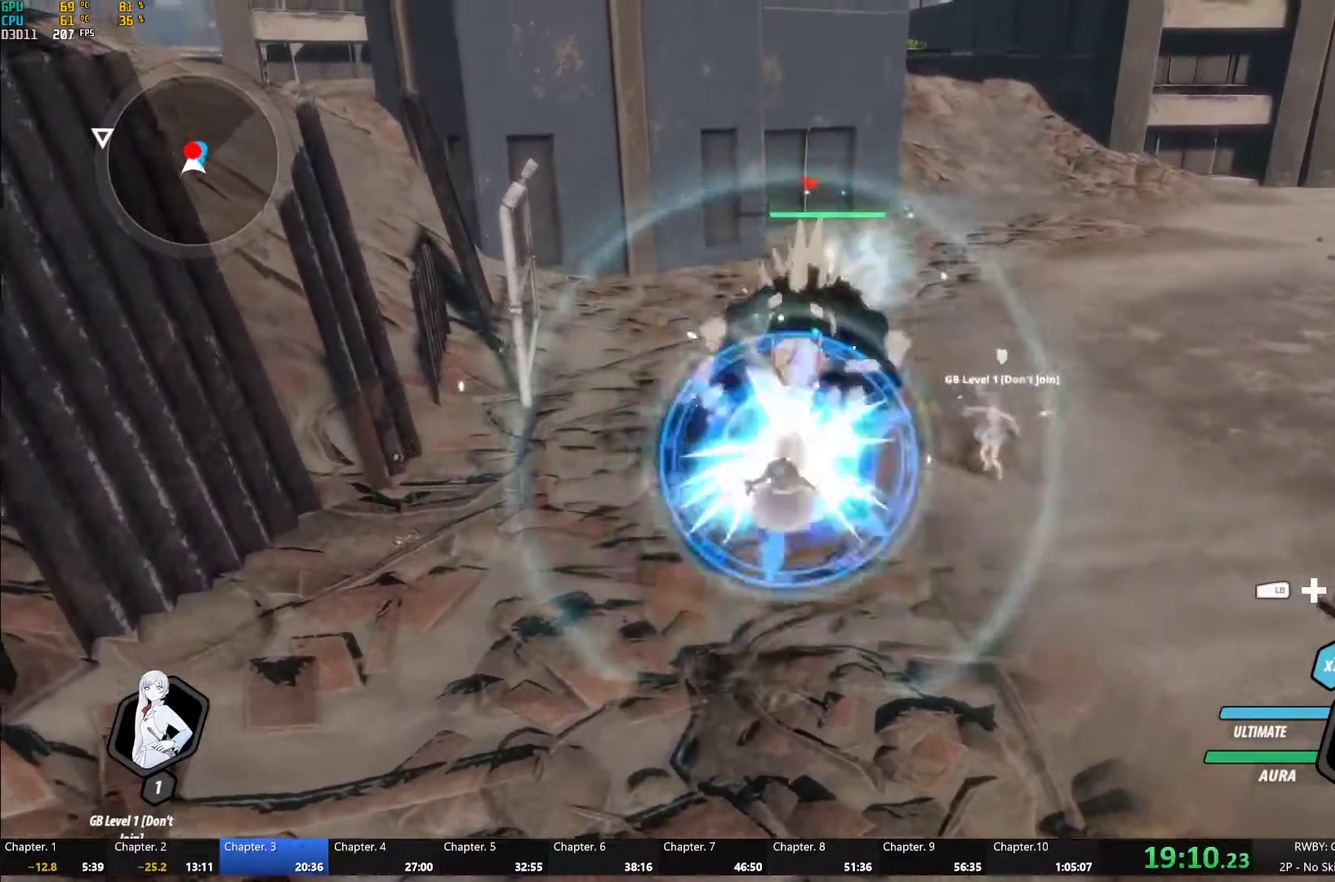
{"buttons": ["B"], "left_stick": "center", "right_stick": "center", "events": [[50, "B", "up"], [50, "left_stick", "up"], [167, "Y", "down"], [283, "left_stick", "center"], [467, "B", "down"], [483, "Y", "up"]]}
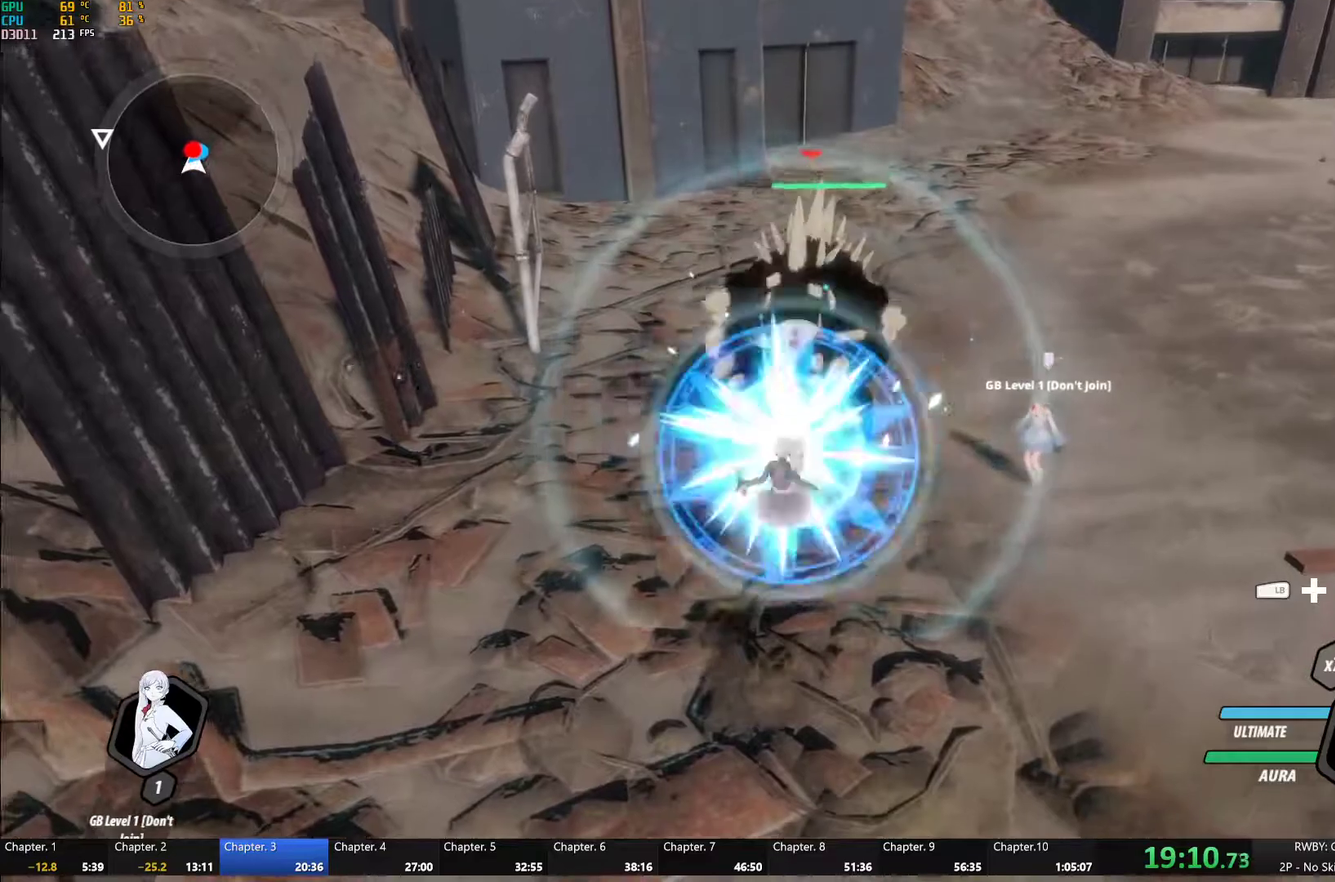
{"buttons": ["B"], "left_stick": "center", "right_stick": "center", "events": [[67, "B", "up"], [83, "left_stick", "up"], [167, "Y", "down"], [283, "left_stick", "center"], [483, "B", "down"], [483, "Y", "up"]]}
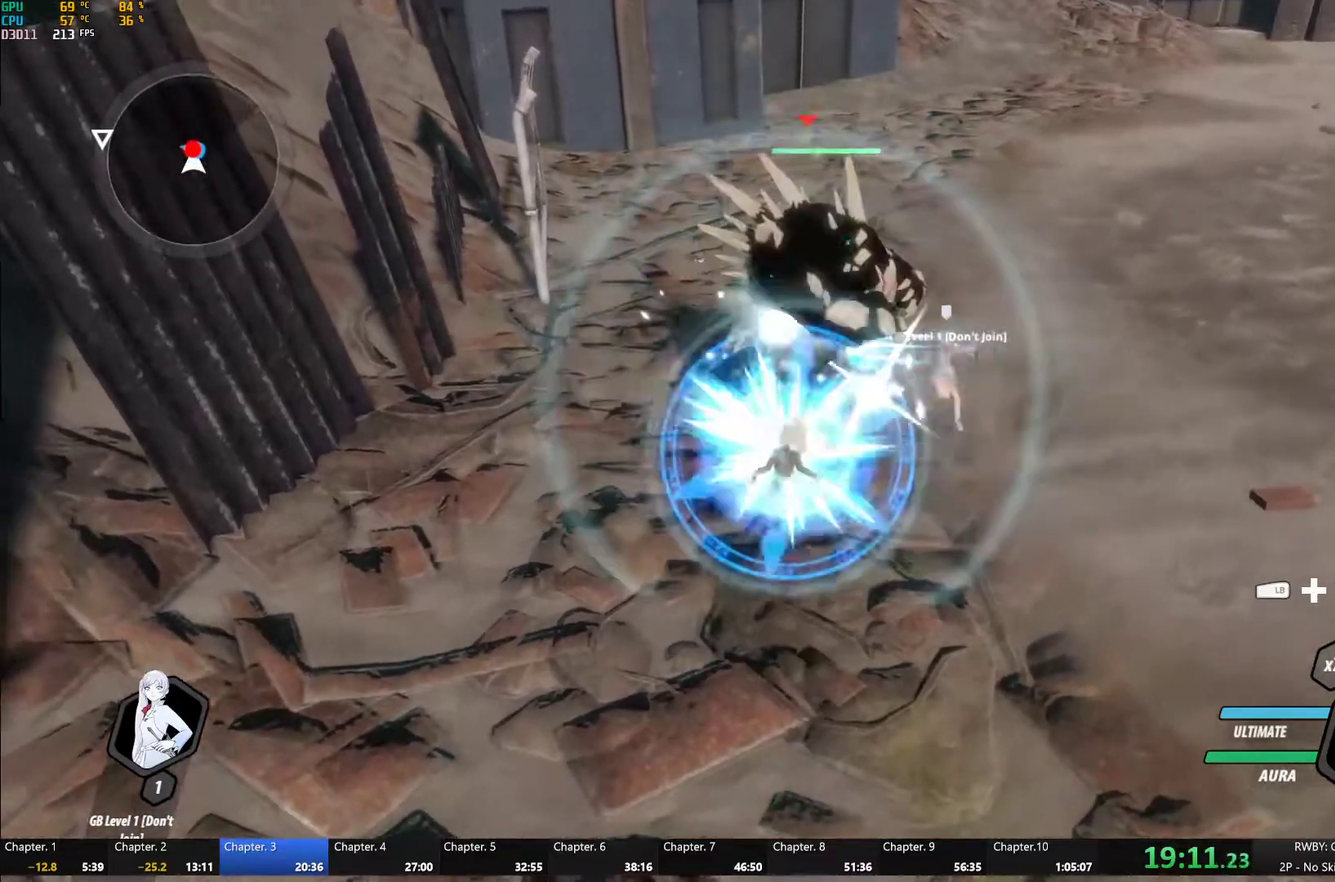
{"buttons": ["B"], "left_stick": "up", "right_stick": "center", "events": [[67, "B", "up"], [67, "left_stick", "up"], [167, "Y", "down"], [483, "B", "down"], [500, "Y", "up"]]}
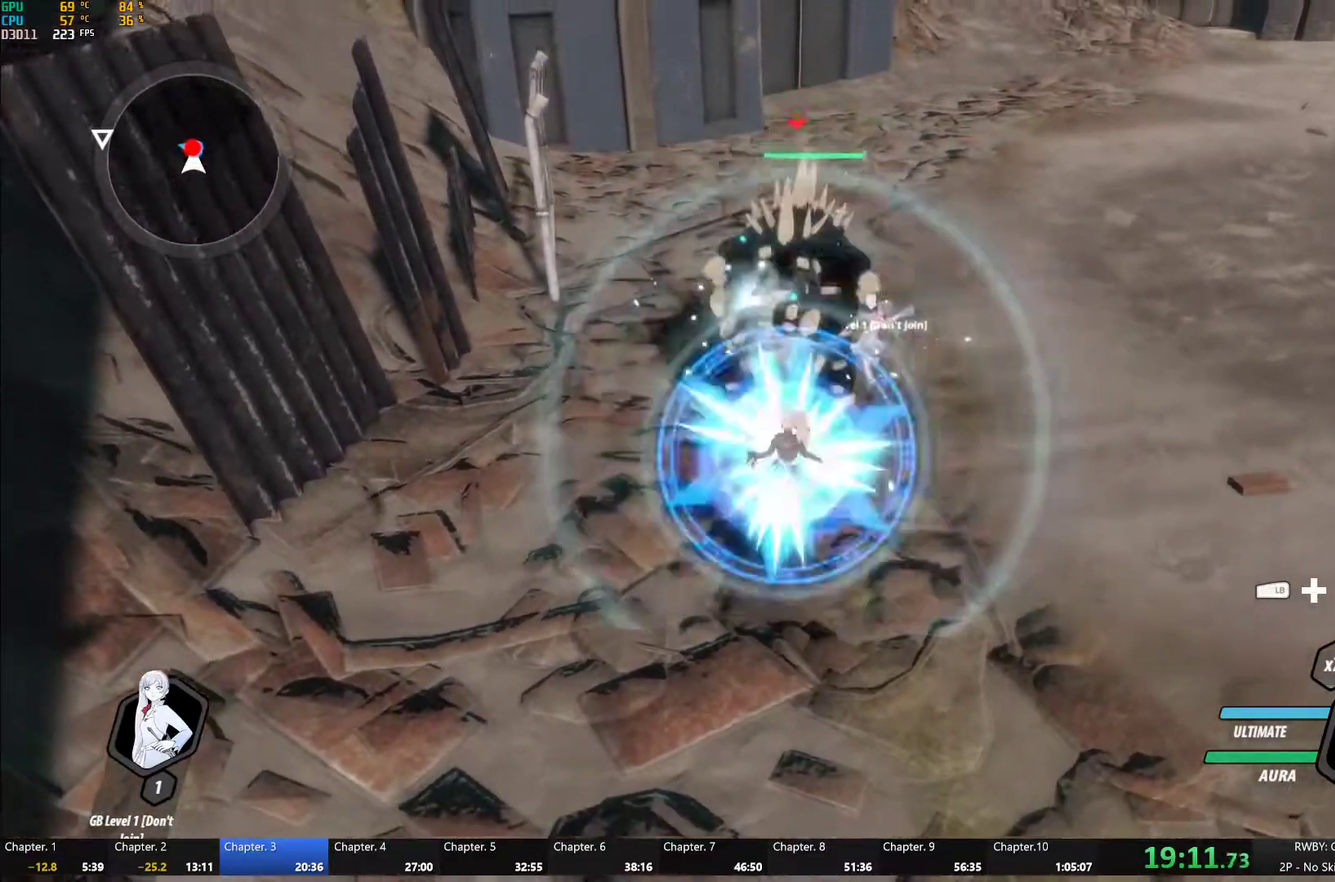
{"buttons": ["B"], "left_stick": "up", "right_stick": "center", "events": [[67, "B", "up"], [183, "Y", "down"], [483, "B", "down"], [500, "Y", "up"]]}
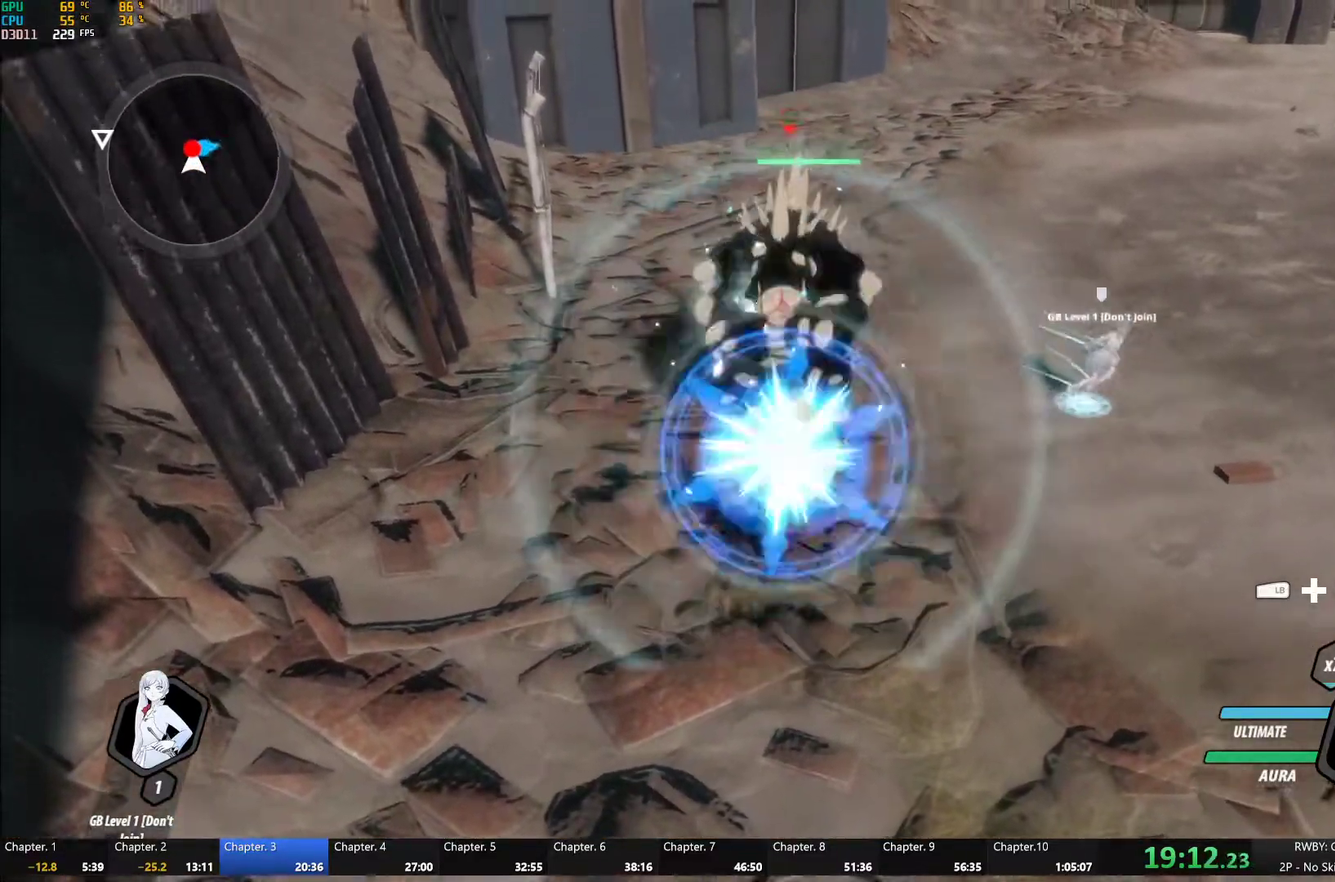
{"buttons": ["B"], "left_stick": "up", "right_stick": "center", "events": [[67, "B", "up"], [167, "Y", "down"], [500, "B", "down"], [500, "Y", "up"]]}
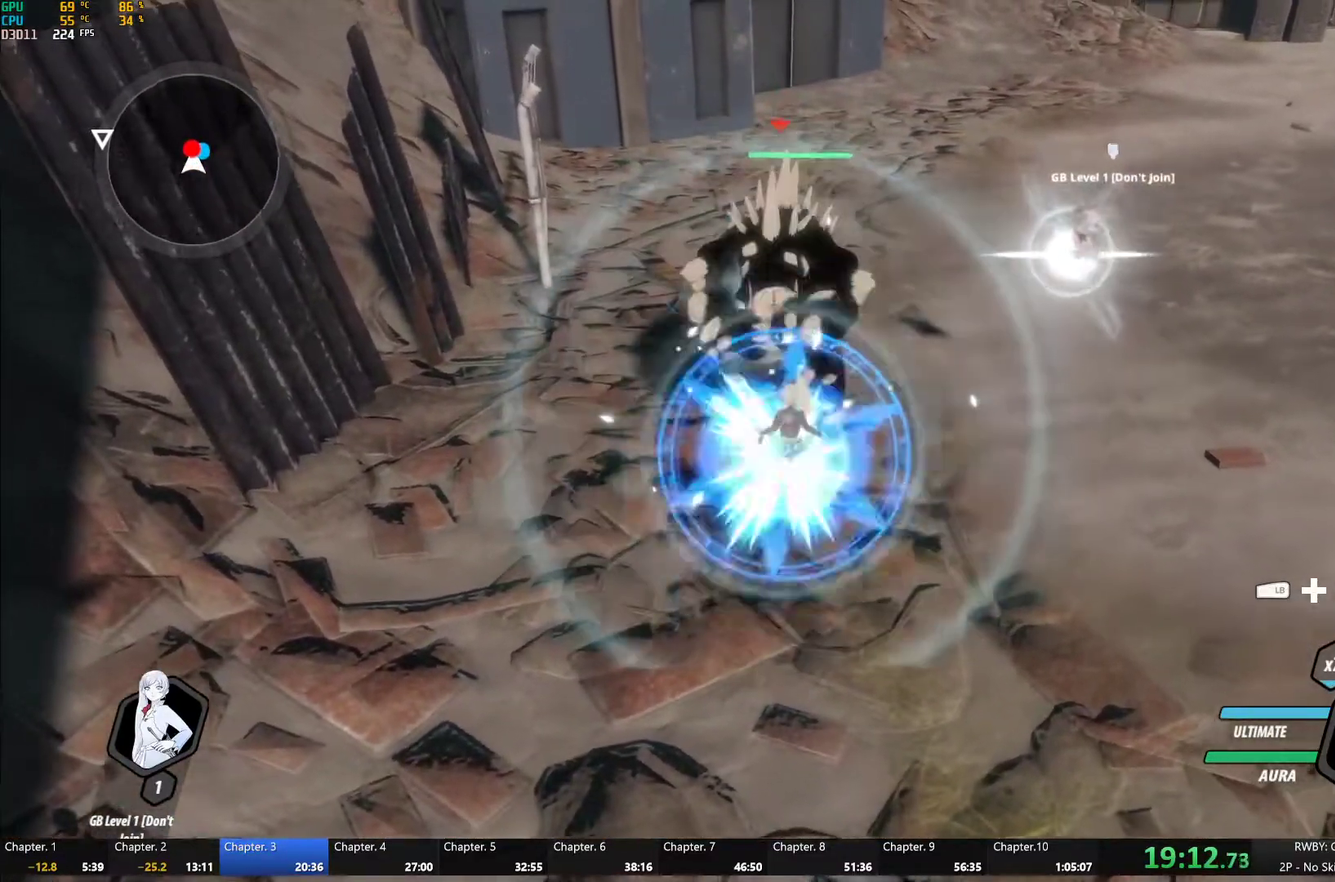
{"buttons": ["B", "Y"], "left_stick": "up", "right_stick": "center", "events": [[83, "B", "up"], [183, "Y", "down"], [500, "B", "down"]]}
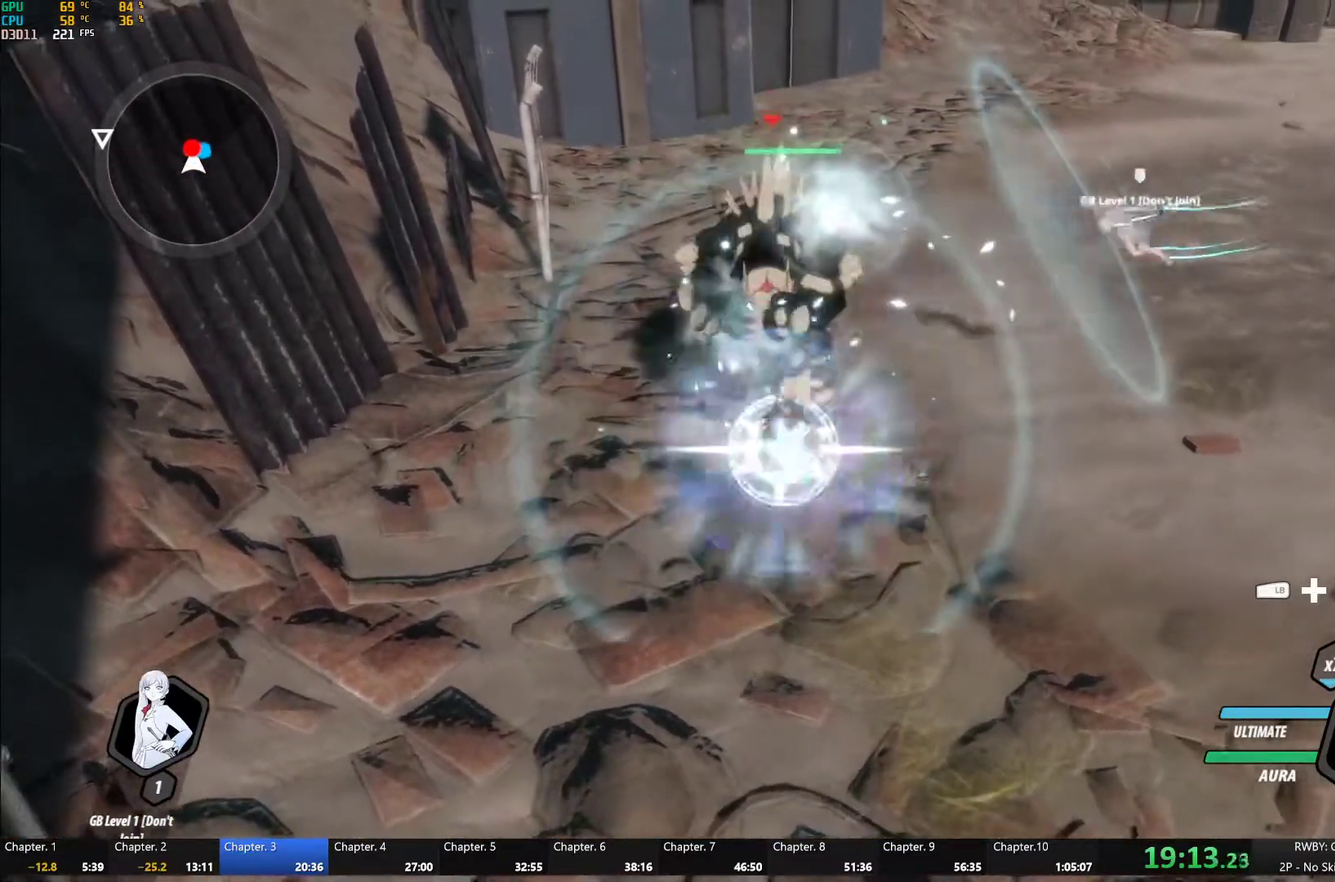
{"buttons": ["B", "Y"], "left_stick": "up", "right_stick": "center", "events": [[17, "Y", "up"], [100, "B", "up"], [200, "Y", "down"], [500, "B", "down"]]}
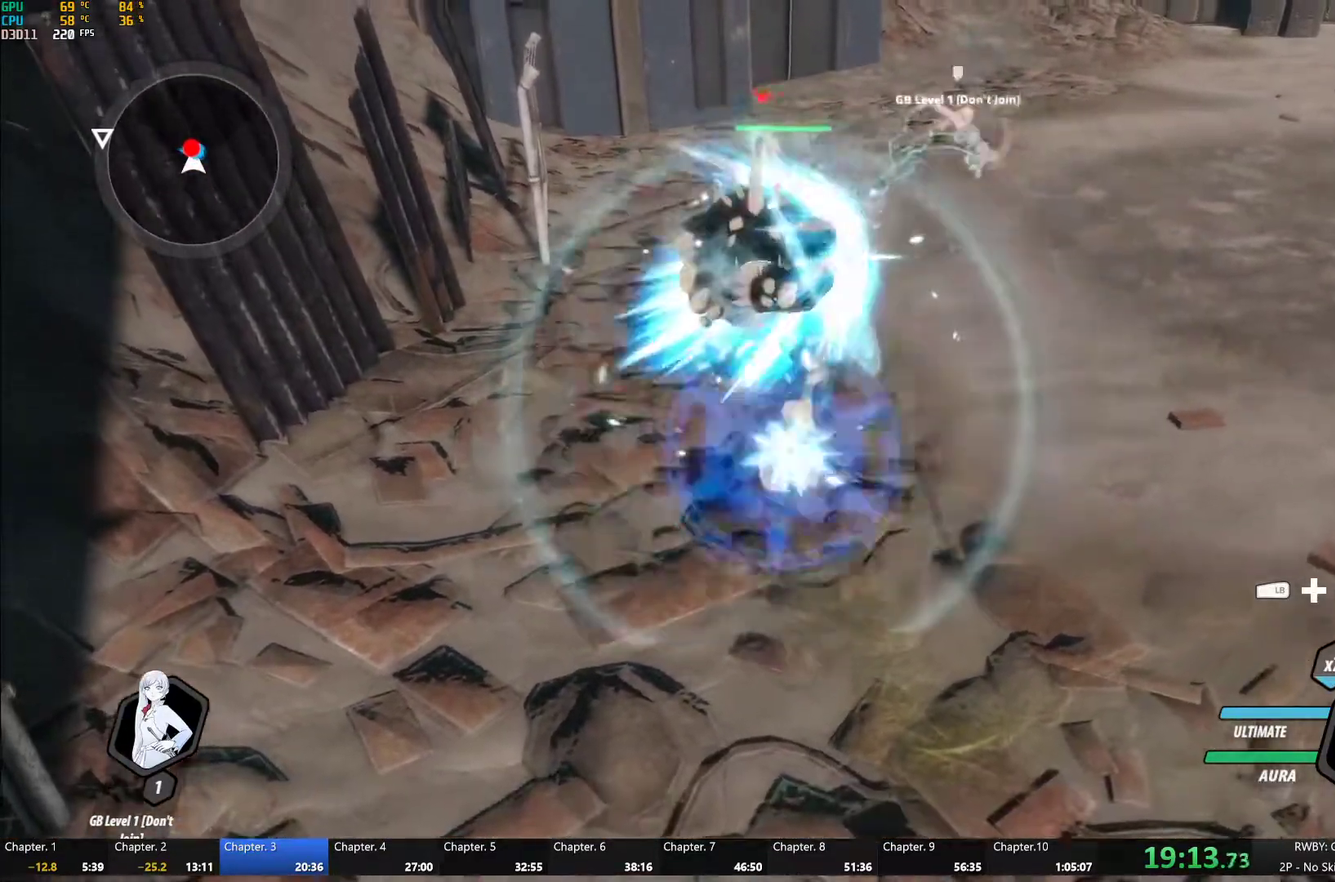
{"buttons": ["Y"], "left_stick": "up", "right_stick": "center", "events": [[17, "Y", "up"], [83, "B", "up"], [200, "Y", "down"]]}
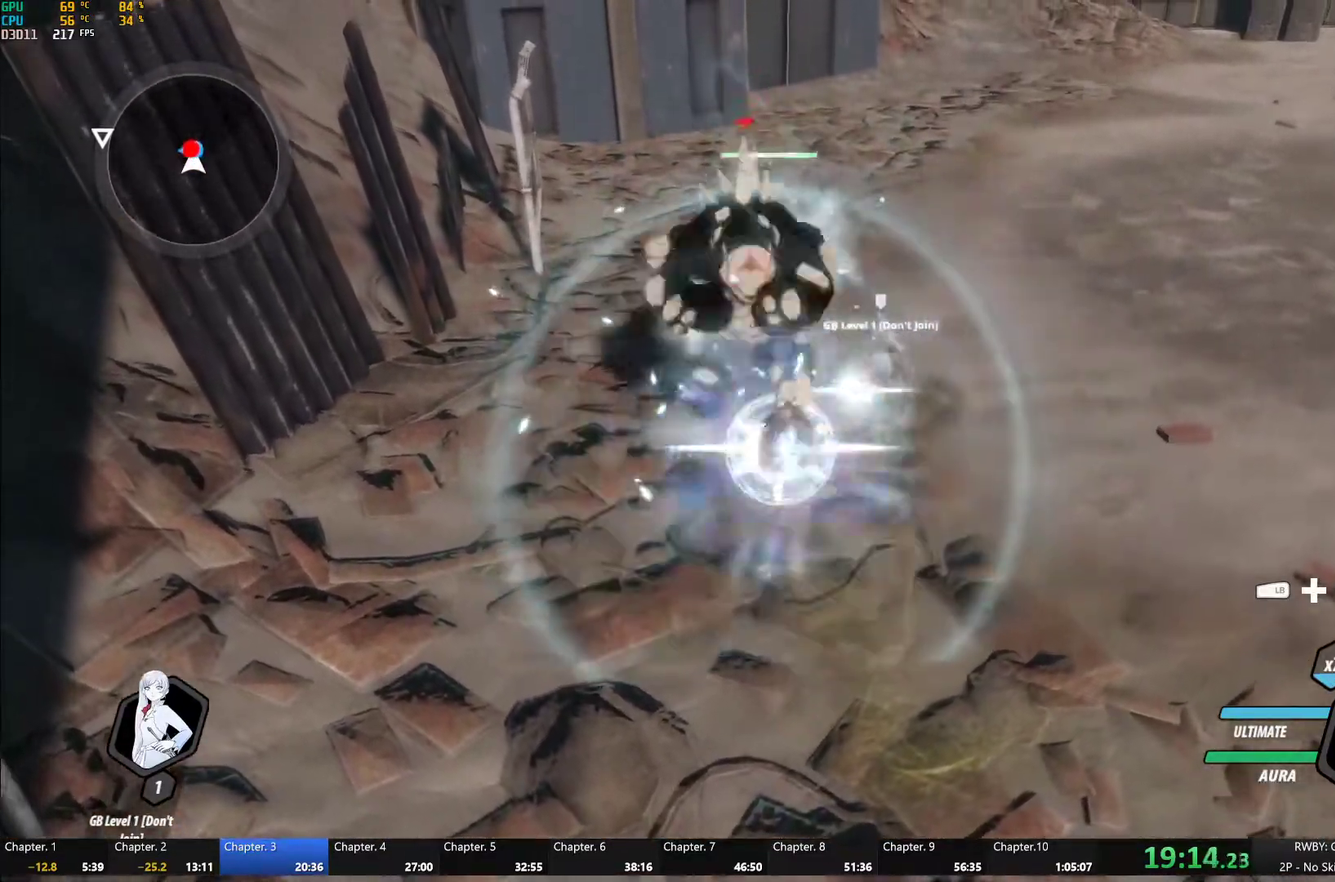
{"buttons": ["Y"], "left_stick": "up", "right_stick": "center", "events": [[17, "B", "down"], [33, "Y", "up"], [83, "B", "up"], [217, "Y", "down"]]}
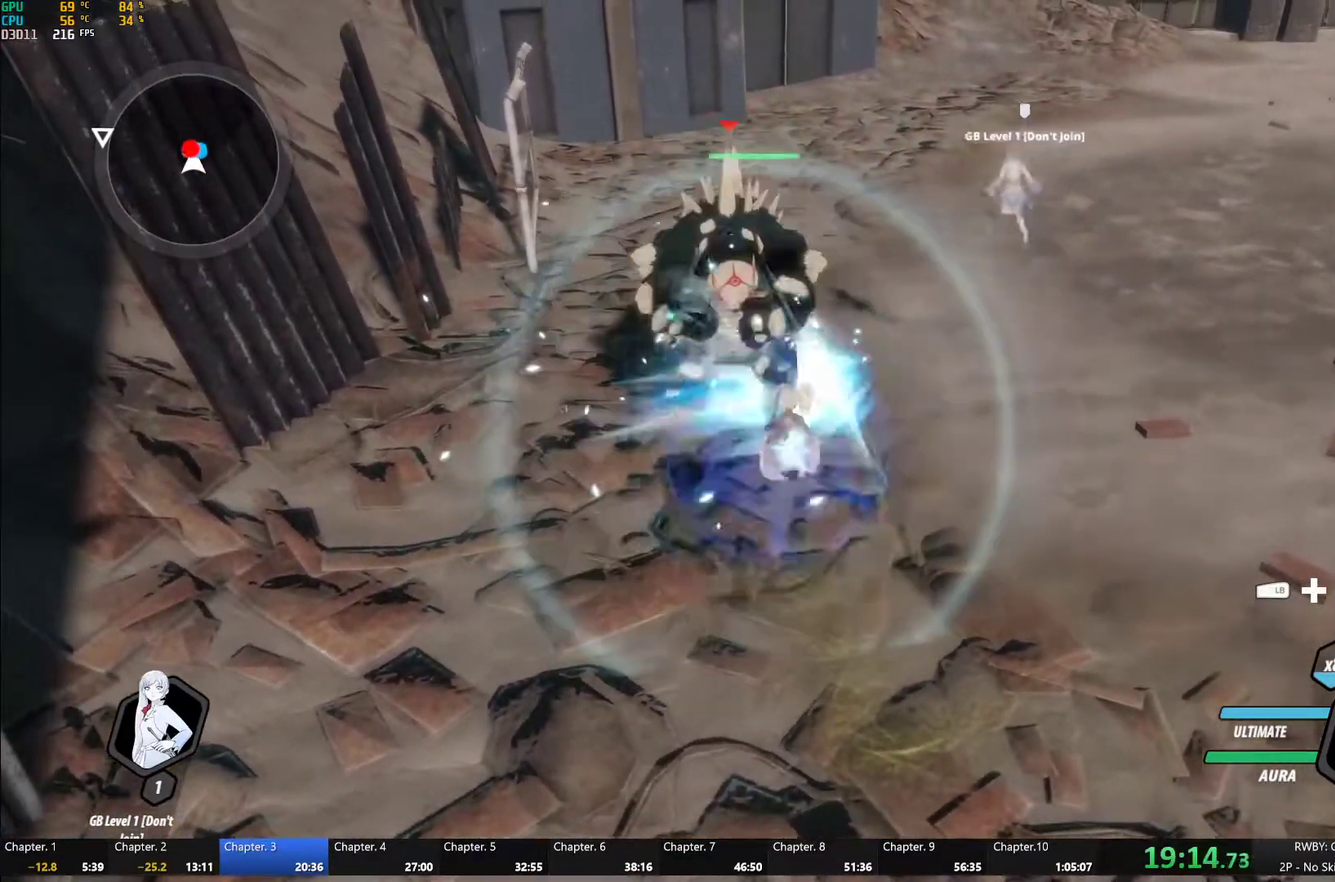
{"buttons": ["Y"], "left_stick": "up", "right_stick": "center", "events": [[17, "B", "down"], [17, "Y", "up"], [83, "B", "up"], [200, "Y", "down"]]}
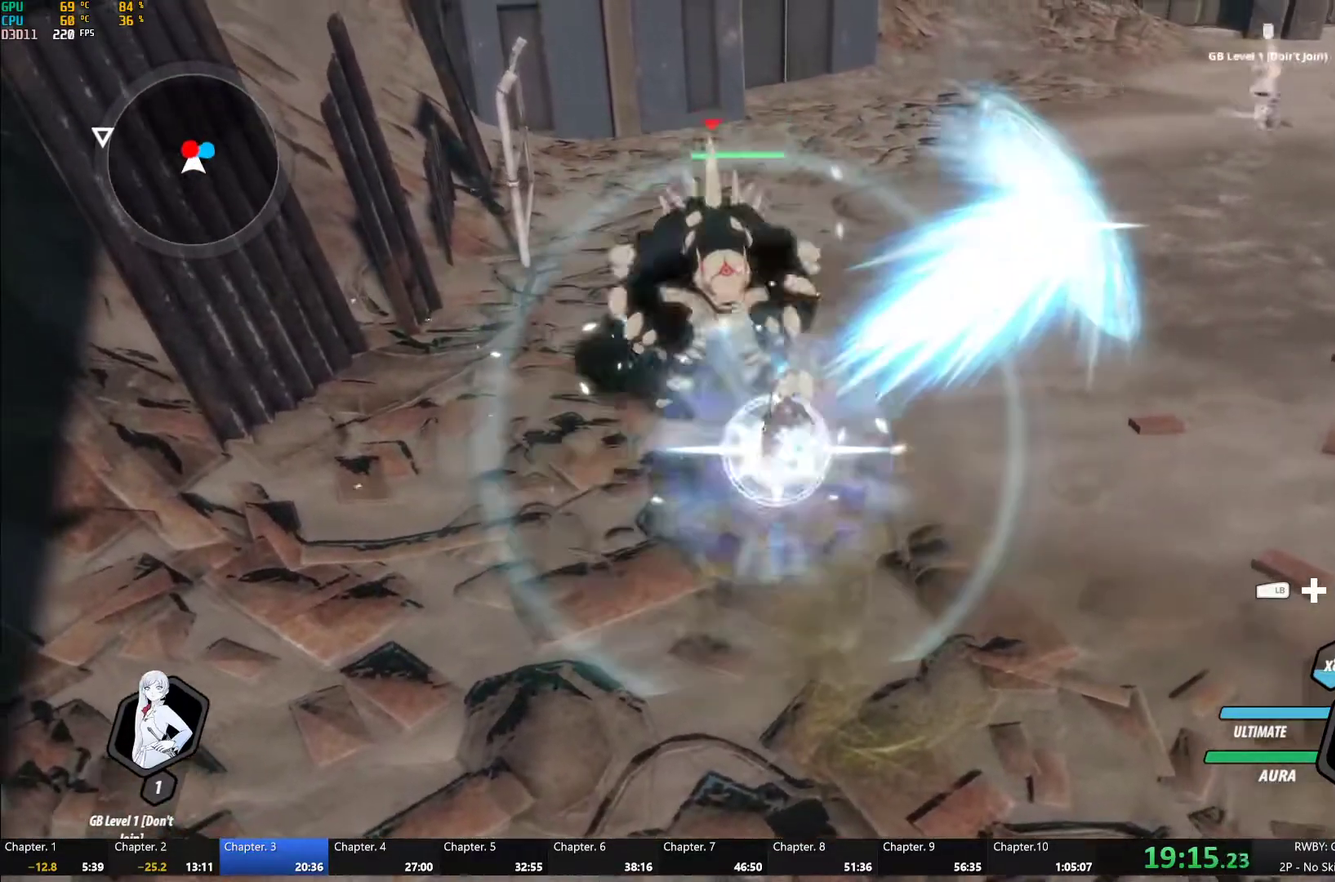
{"buttons": ["Y"], "left_stick": "up", "right_stick": "center", "events": [[17, "B", "down"], [17, "Y", "up"], [100, "B", "up"], [217, "Y", "down"]]}
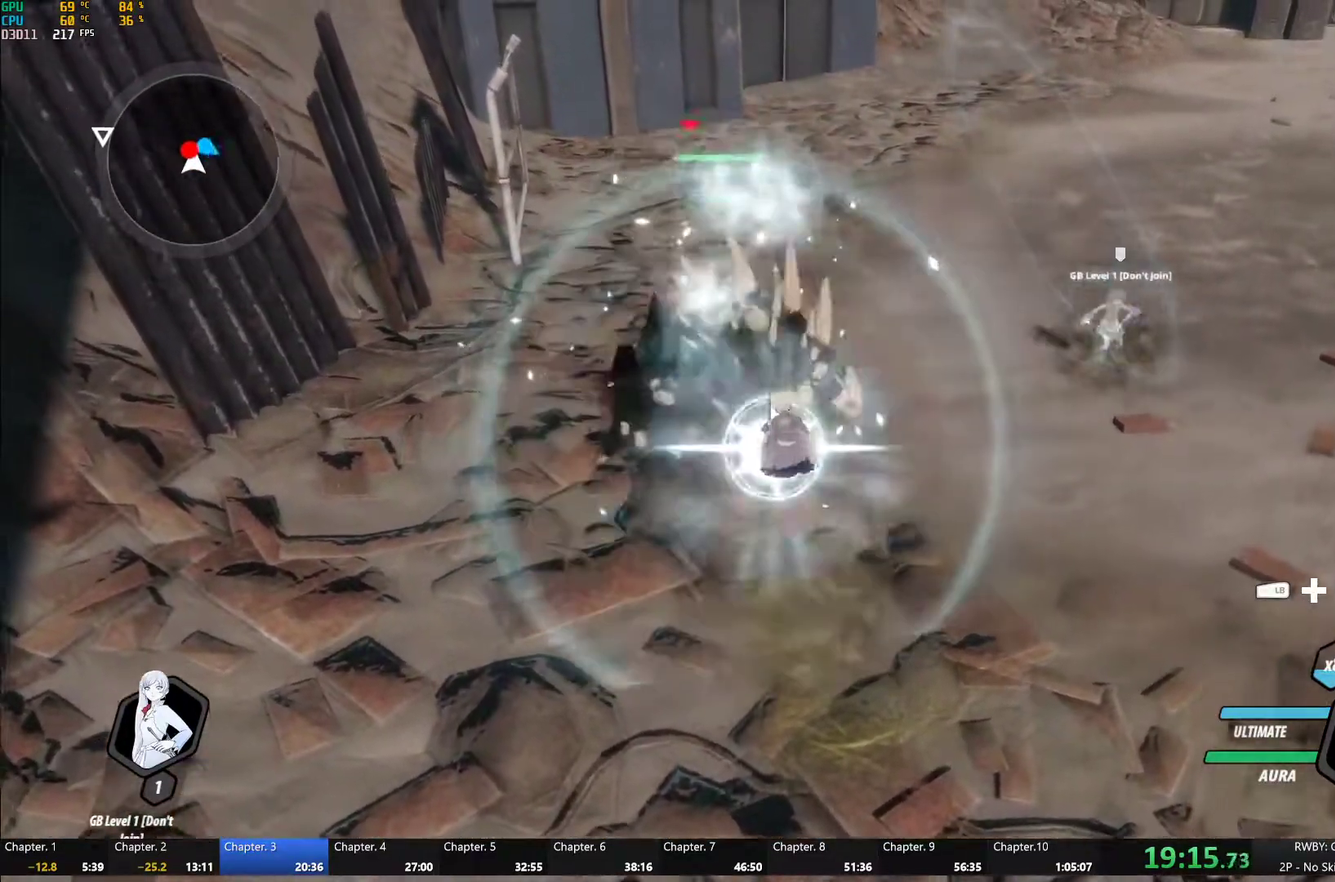
{"buttons": ["Y"], "left_stick": "up", "right_stick": "center", "events": [[67, "B", "down"], [67, "Y", "up"], [150, "B", "up"], [267, "Y", "down"]]}
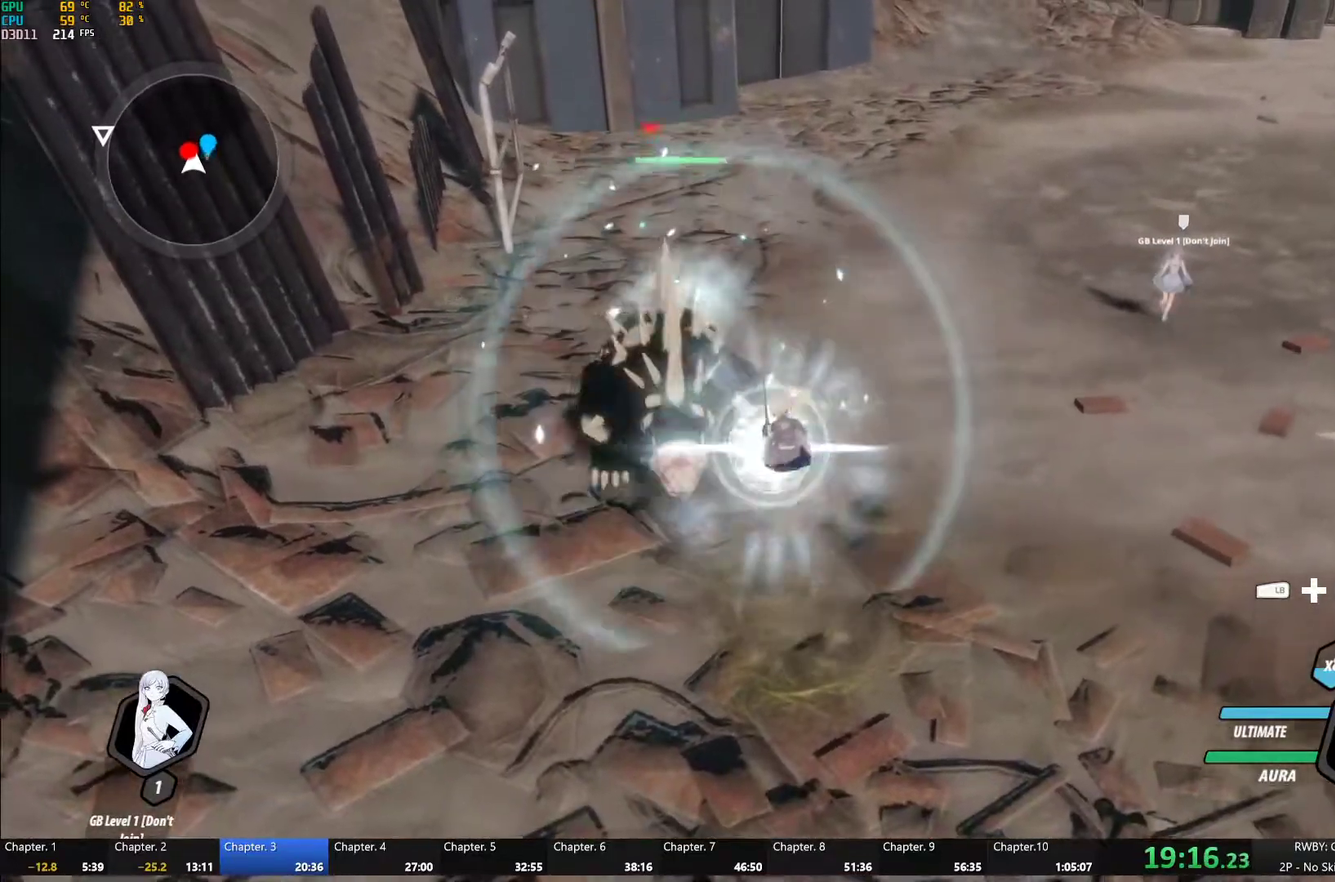
{"buttons": ["Y"], "left_stick": "center", "right_stick": "center", "events": [[50, "B", "down"], [50, "Y", "up"], [150, "B", "up"], [250, "Y", "down"], [367, "left_stick", "center"]]}
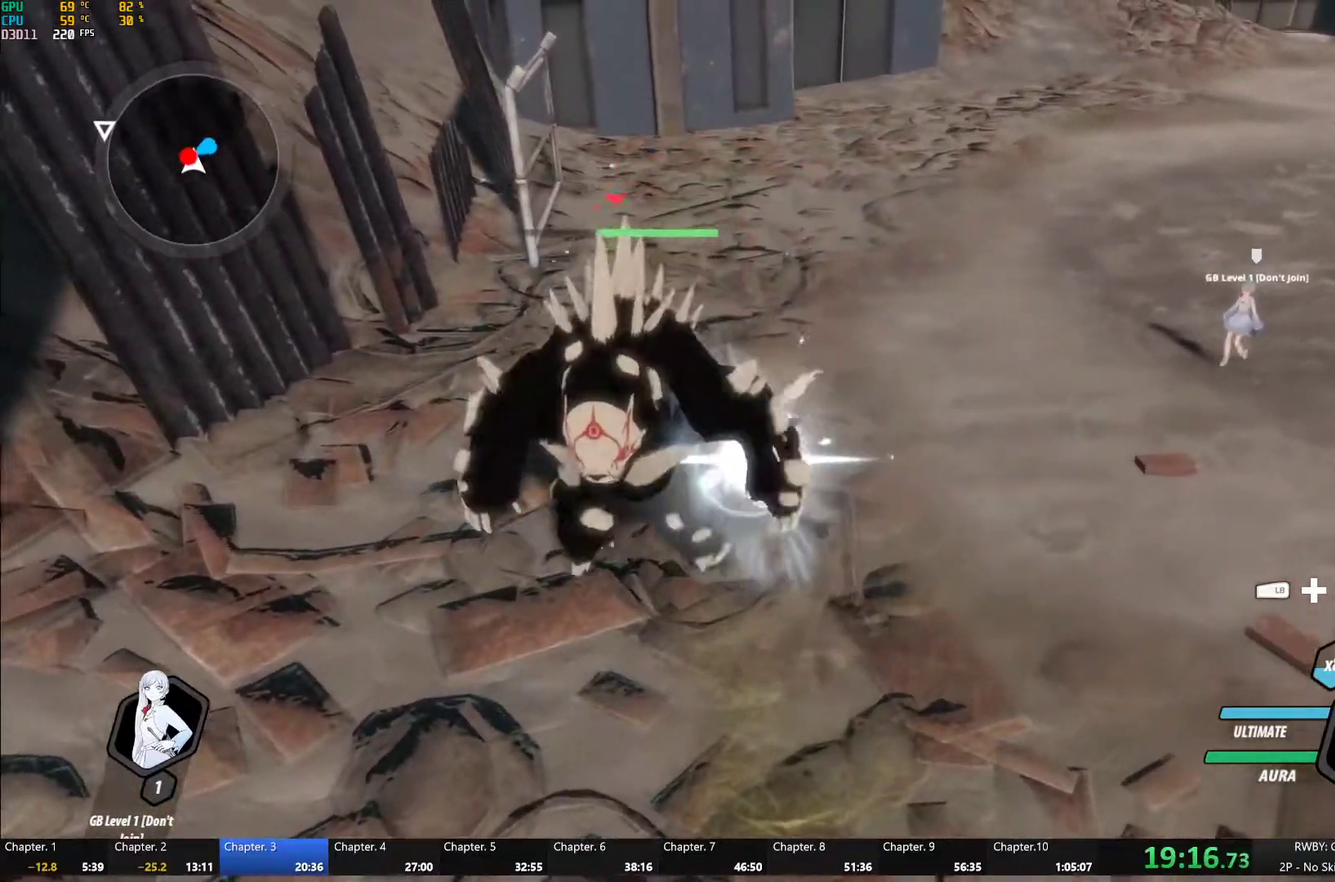
{"buttons": [], "left_stick": "center", "right_stick": "down-left", "events": [[67, "B", "down"], [67, "Y", "up"], [183, "B", "up"], [350, "right_stick", "down-left"]]}
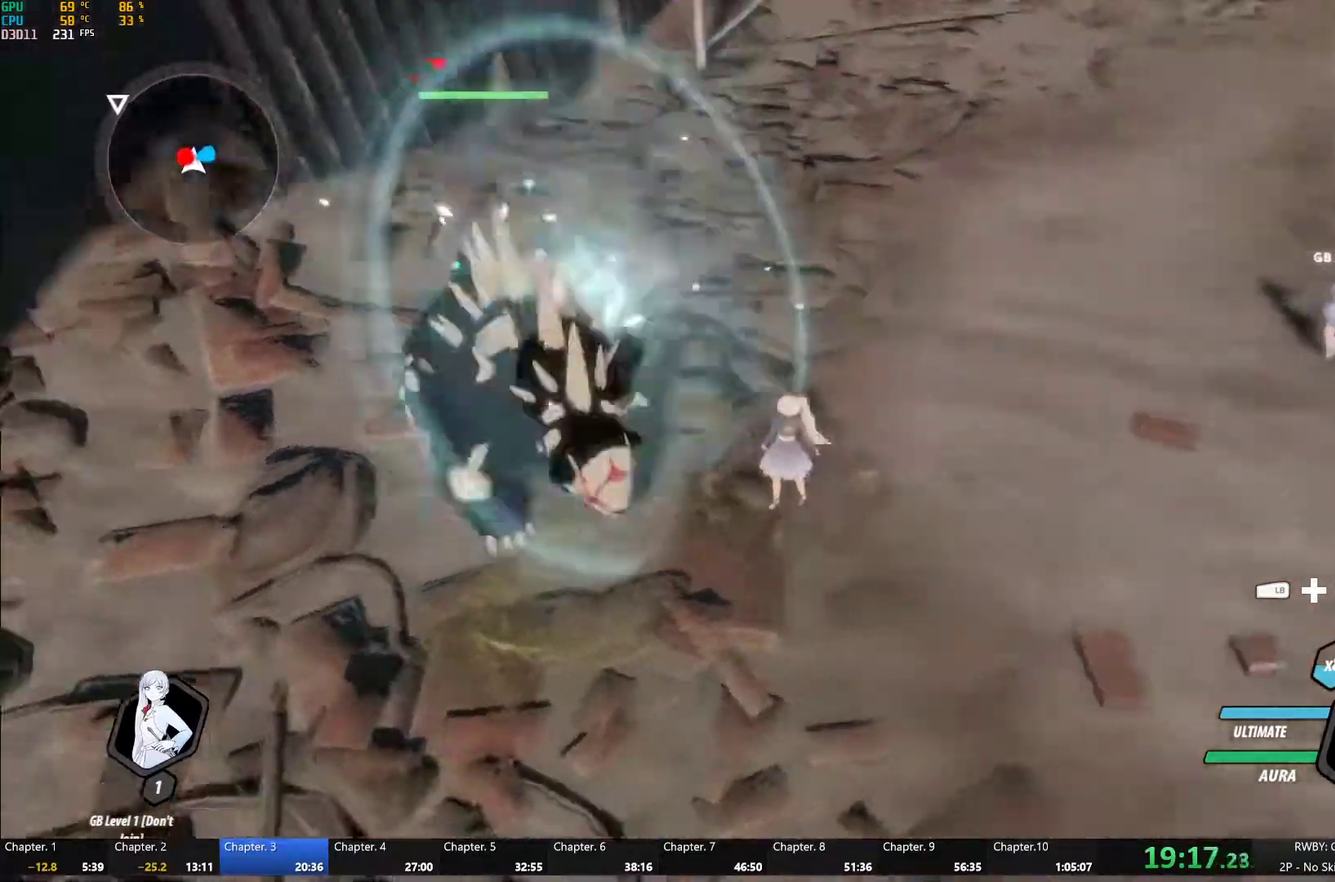
{"buttons": [], "left_stick": "left", "right_stick": "center", "events": [[33, "right_stick", "left"], [167, "right_stick", "center"], [383, "left_stick", "down-left"], [467, "left_stick", "left"]]}
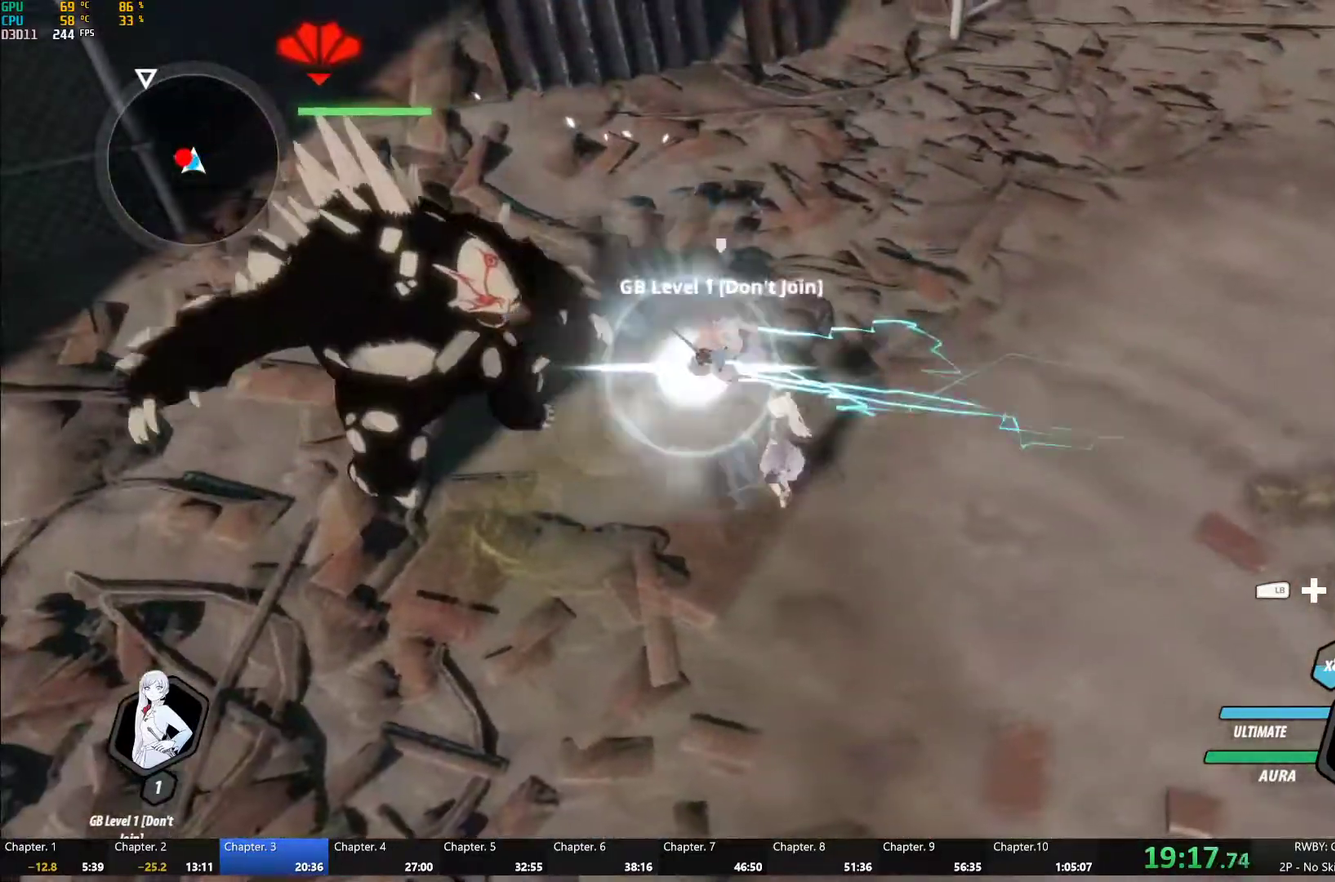
{"buttons": ["Y"], "left_stick": "center", "right_stick": "center", "events": [[33, "left_stick", "down-left"], [150, "left_stick", "left"], [233, "left_stick", "up-left"], [300, "Y", "down"], [300, "left_stick", "center"]]}
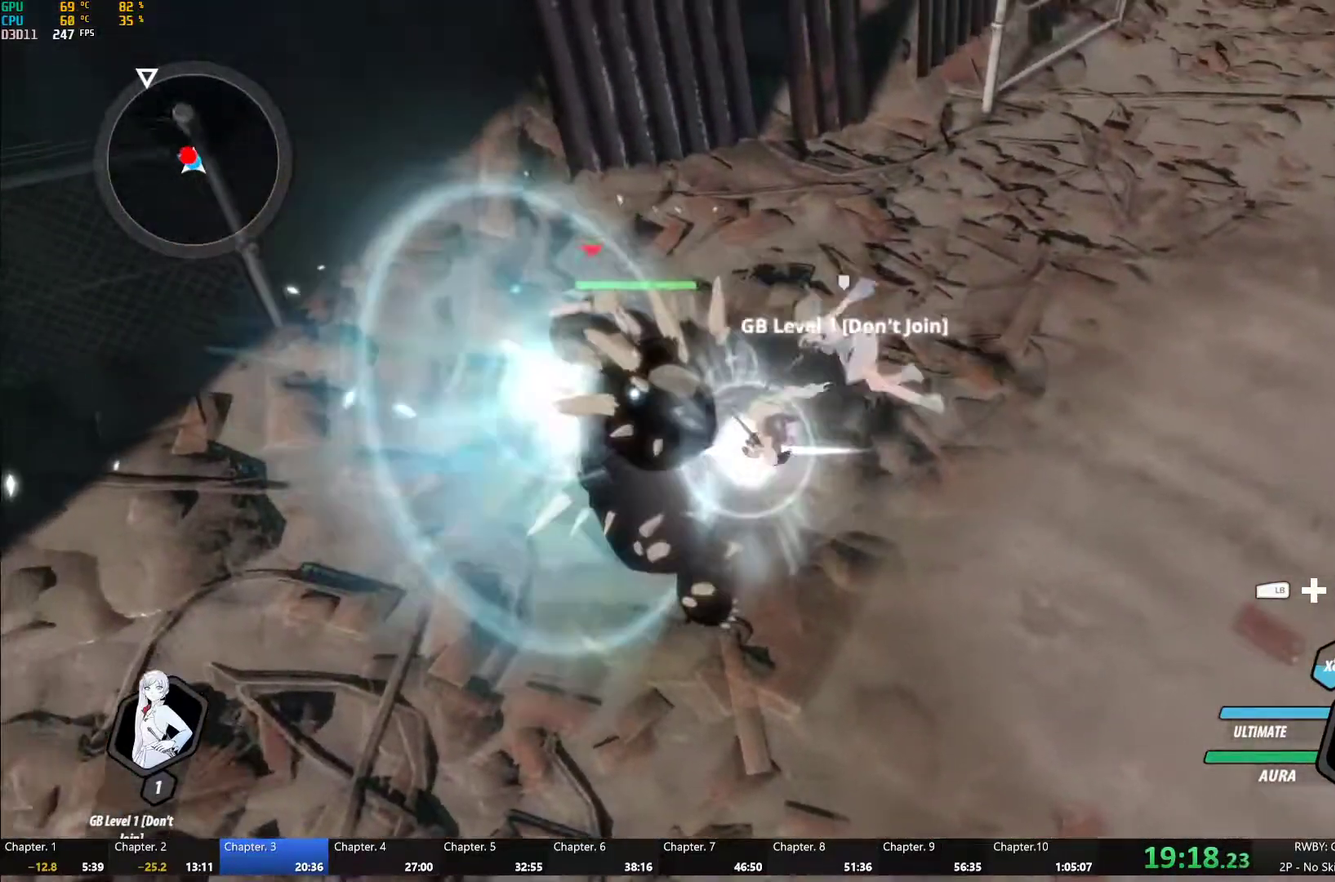
{"buttons": ["Y"], "left_stick": "up-left", "right_stick": "center", "events": [[150, "B", "down"], [150, "Y", "up"], [267, "B", "up"], [317, "left_stick", "up-left"], [383, "Y", "down"]]}
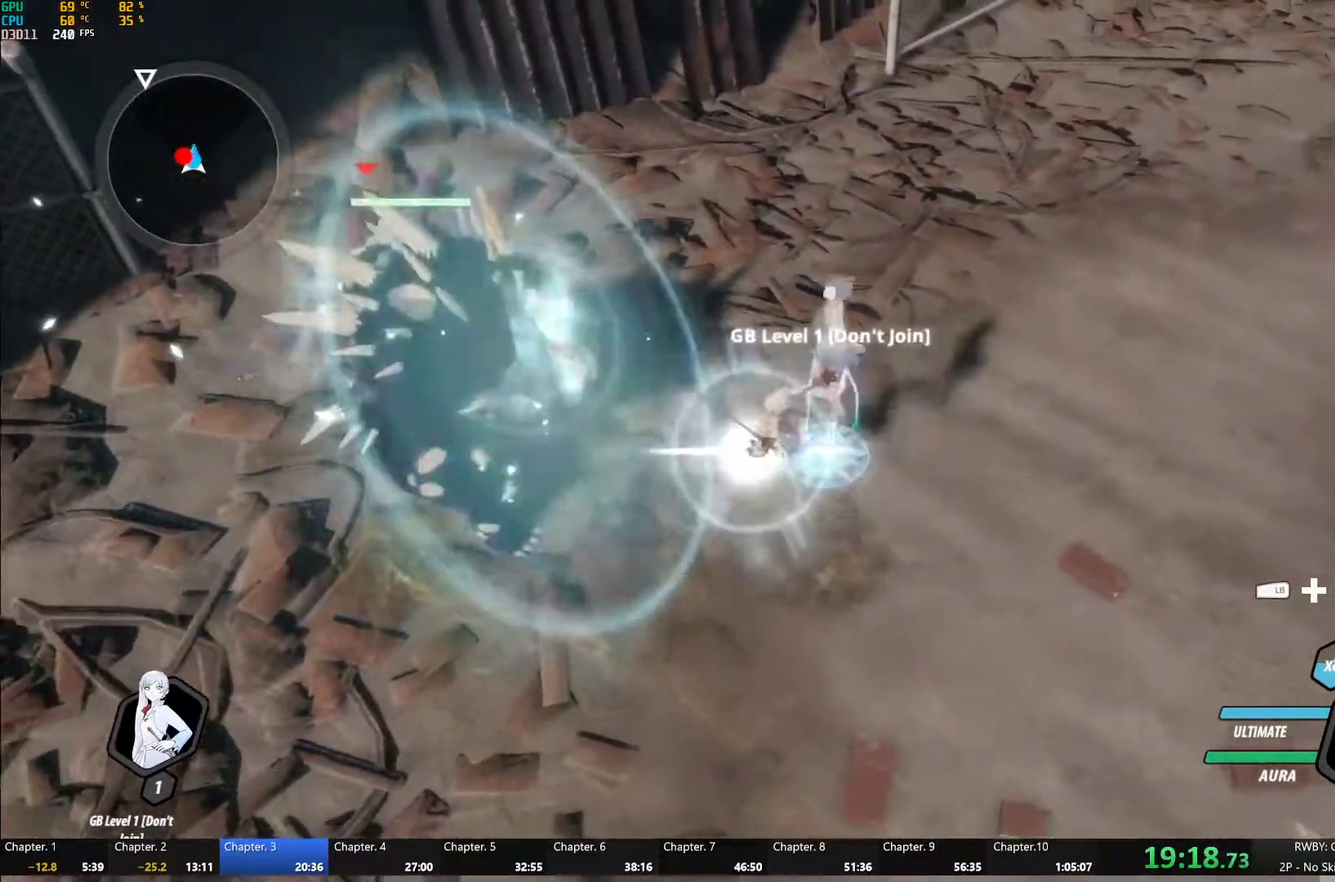
{"buttons": ["Y"], "left_stick": "up-left", "right_stick": "center", "events": [[183, "B", "down"], [200, "Y", "up"], [267, "B", "up"], [367, "Y", "down"]]}
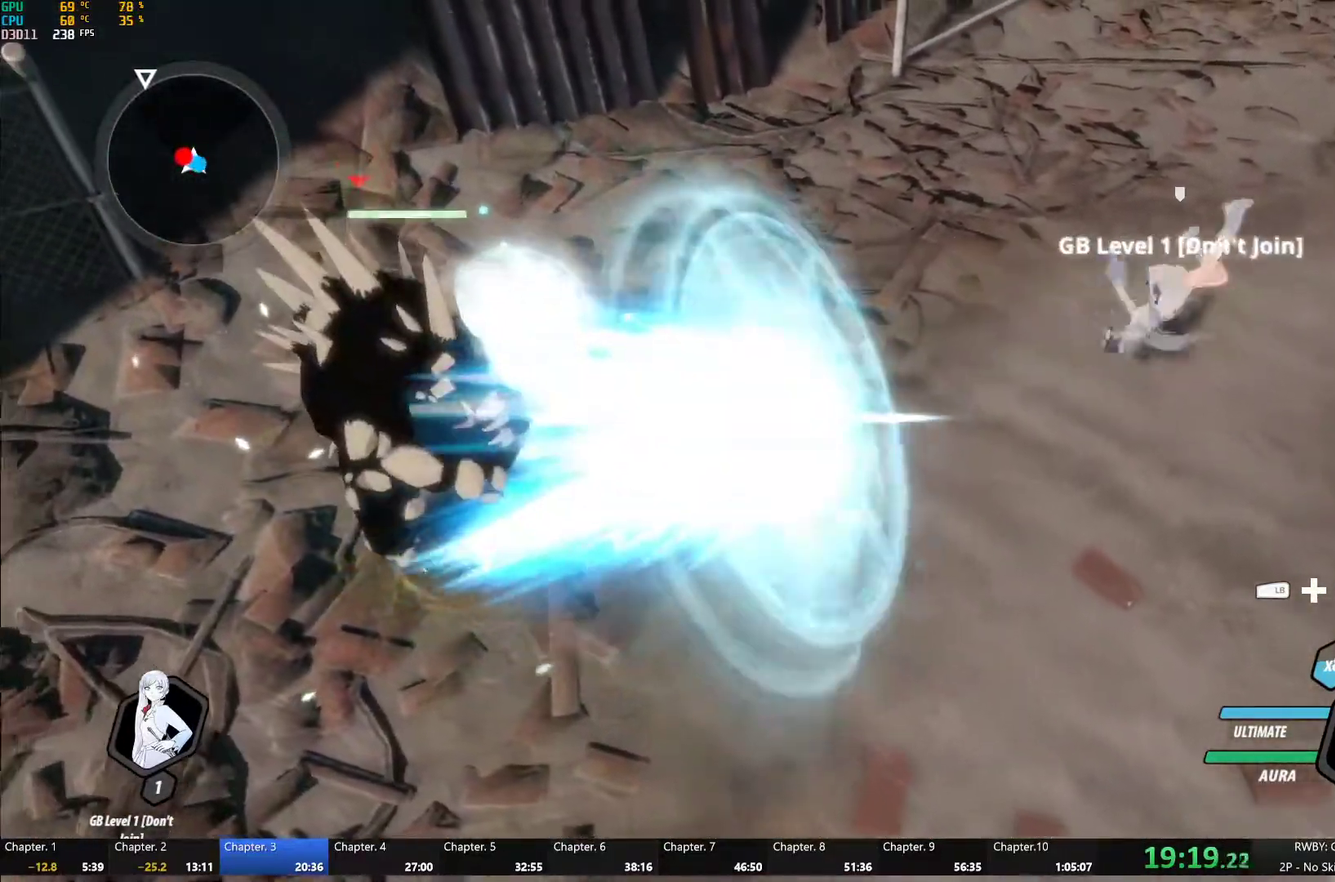
{"buttons": ["Y"], "left_stick": "center", "right_stick": "center", "events": [[183, "B", "down"], [183, "Y", "up"], [283, "B", "up"], [383, "left_stick", "left"], [417, "Y", "down"], [433, "left_stick", "center"]]}